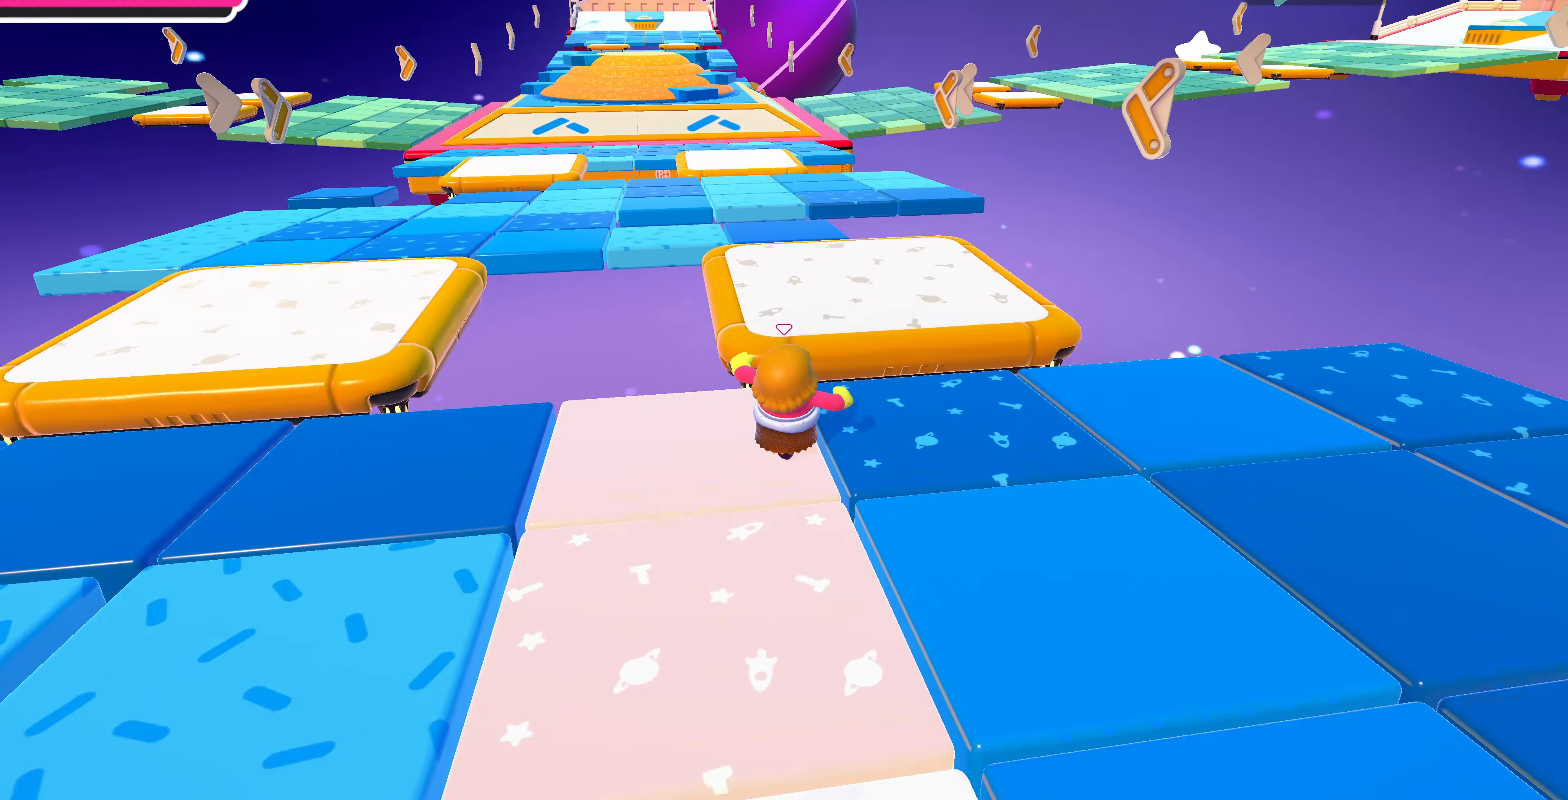
Gameplay with a controller (PlayStation layout); each line is a JSON object with the inputs held at the frame after it. "events" lists button and stick changes between this image and that frame as [ms after this image, input, new state], when the widget could be followed in between.
{"buttons": ["SQUARE"], "left_stick": "up-right", "right_stick": "center", "events": [[67, "CROSS", "down"], [200, "CROSS", "up"], [467, "SQUARE", "down"]]}
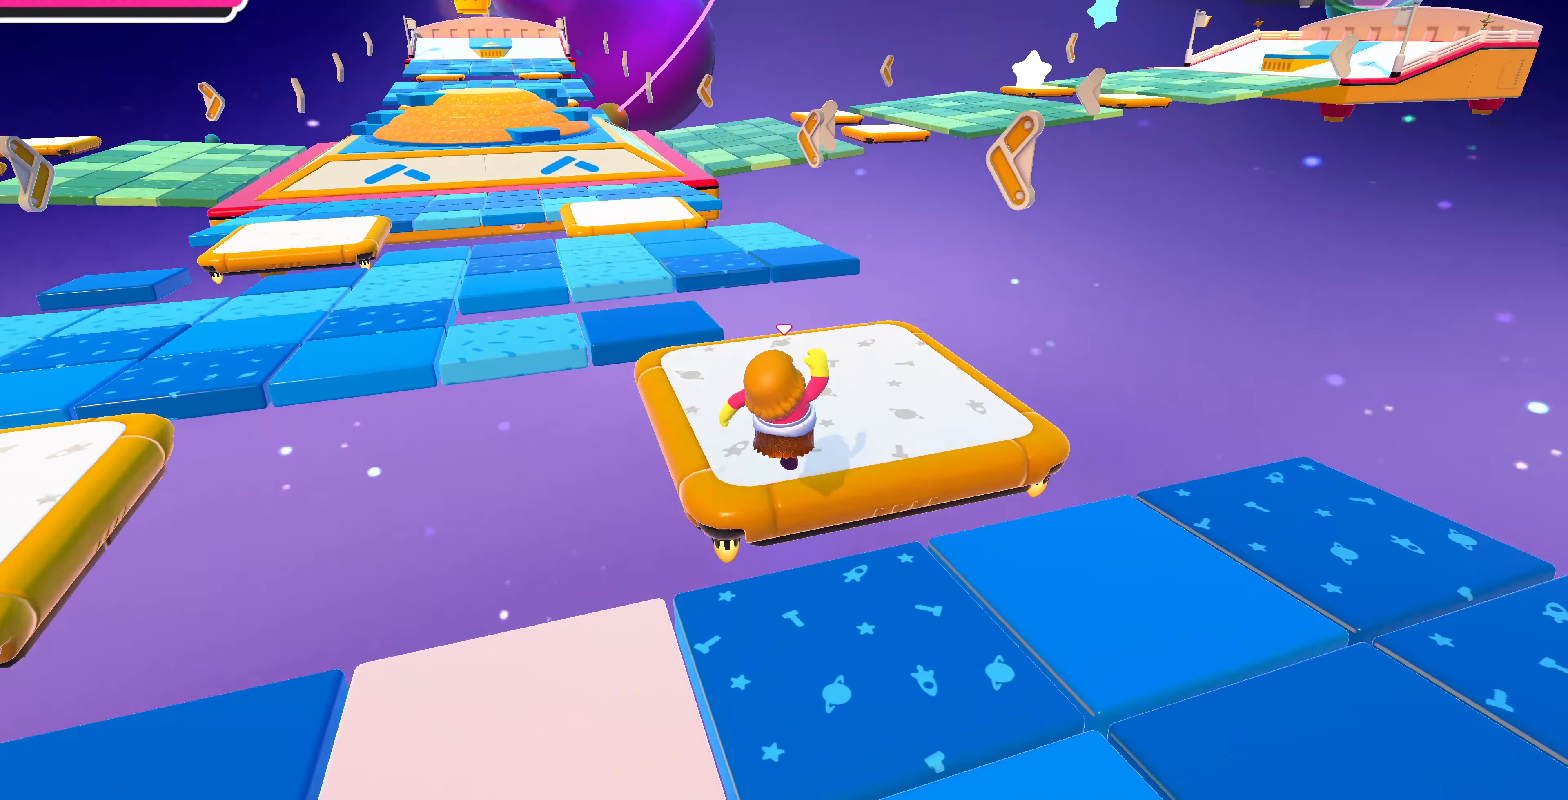
{"buttons": [], "left_stick": "up-right", "right_stick": "left", "events": [[134, "SQUARE", "up"], [334, "right_stick", "left"]]}
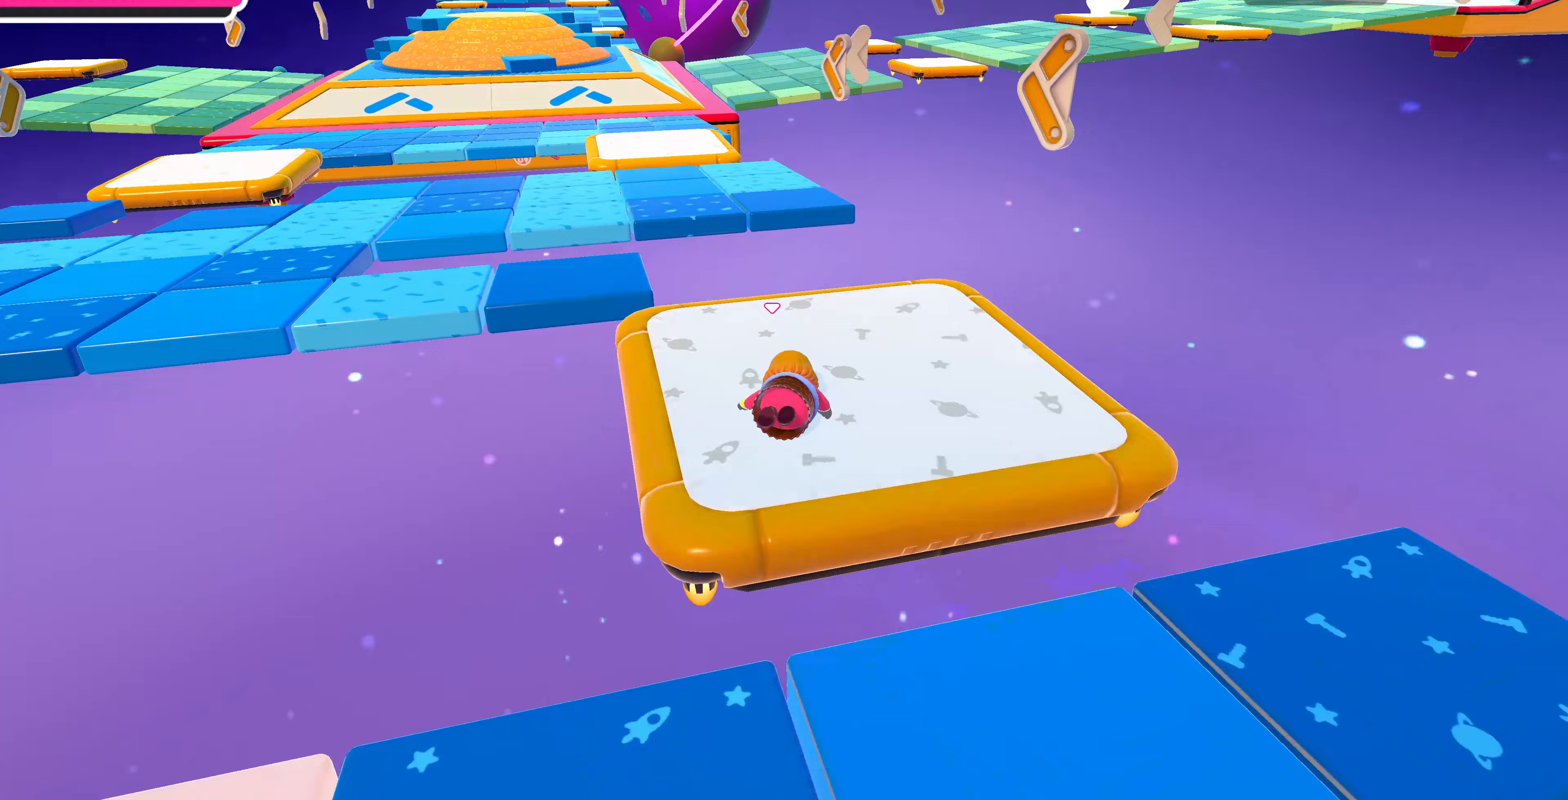
{"buttons": [], "left_stick": "up-right", "right_stick": "left", "events": [[67, "left_stick", "center"], [100, "right_stick", "center"], [200, "right_stick", "left"], [333, "left_stick", "up-right"]]}
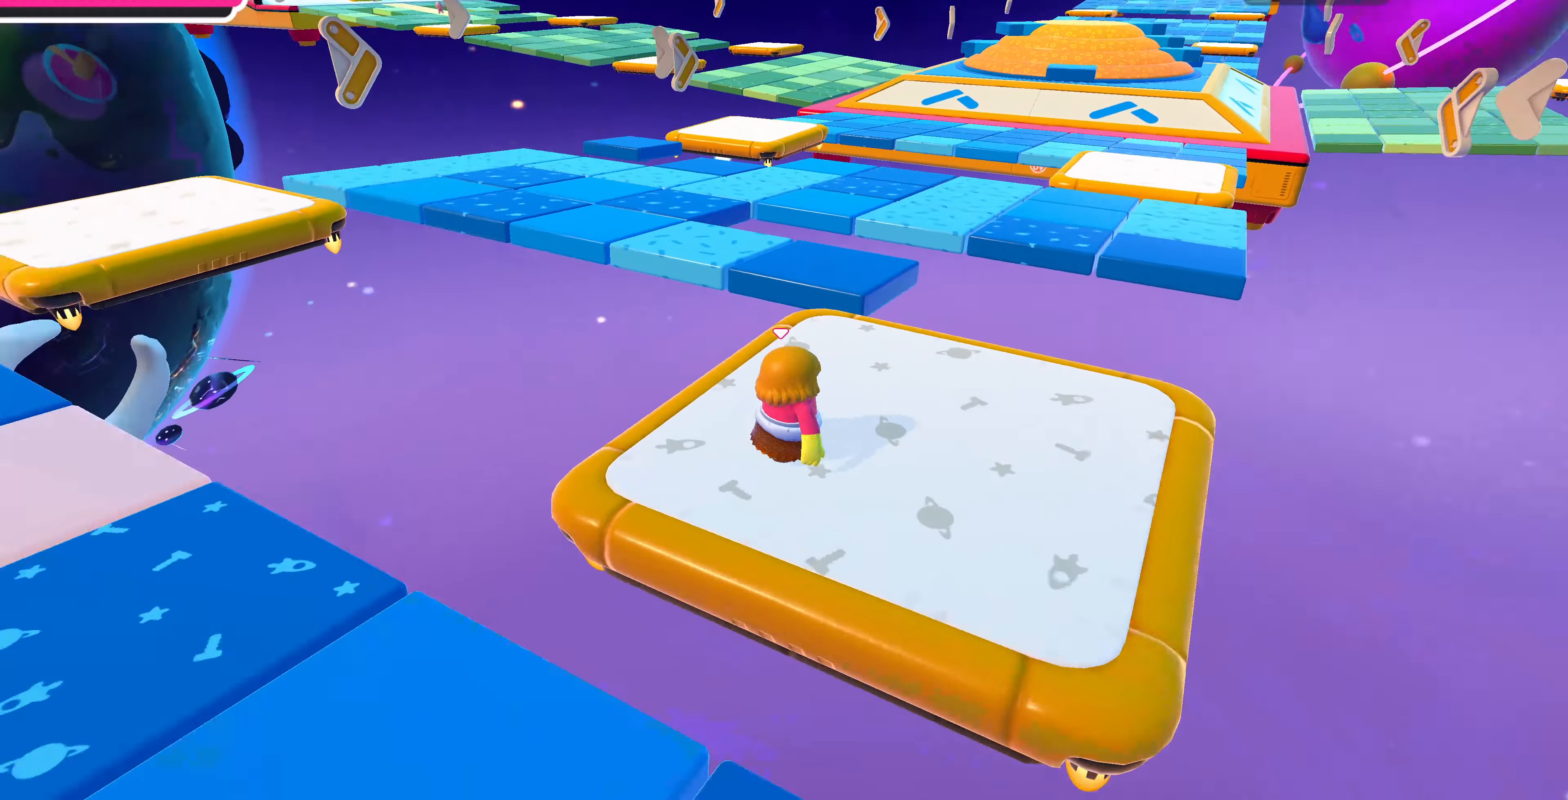
{"buttons": [], "left_stick": "right", "right_stick": "center", "events": [[67, "left_stick", "center"], [133, "right_stick", "center"], [400, "left_stick", "right"]]}
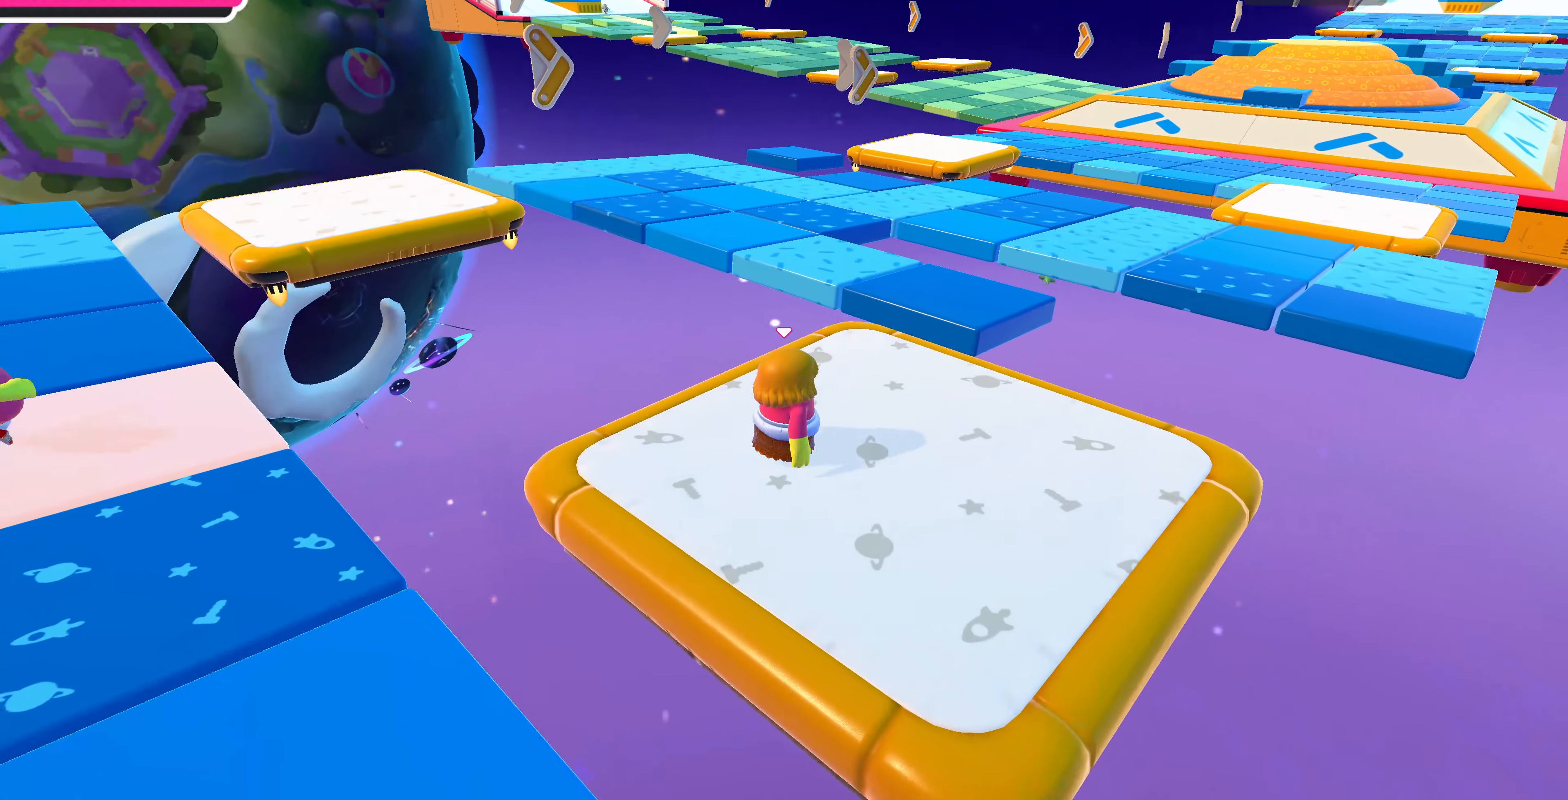
{"buttons": [], "left_stick": "up-right", "right_stick": "center", "events": [[200, "right_stick", "up-right"], [267, "left_stick", "center"], [333, "right_stick", "center"], [433, "left_stick", "up-right"]]}
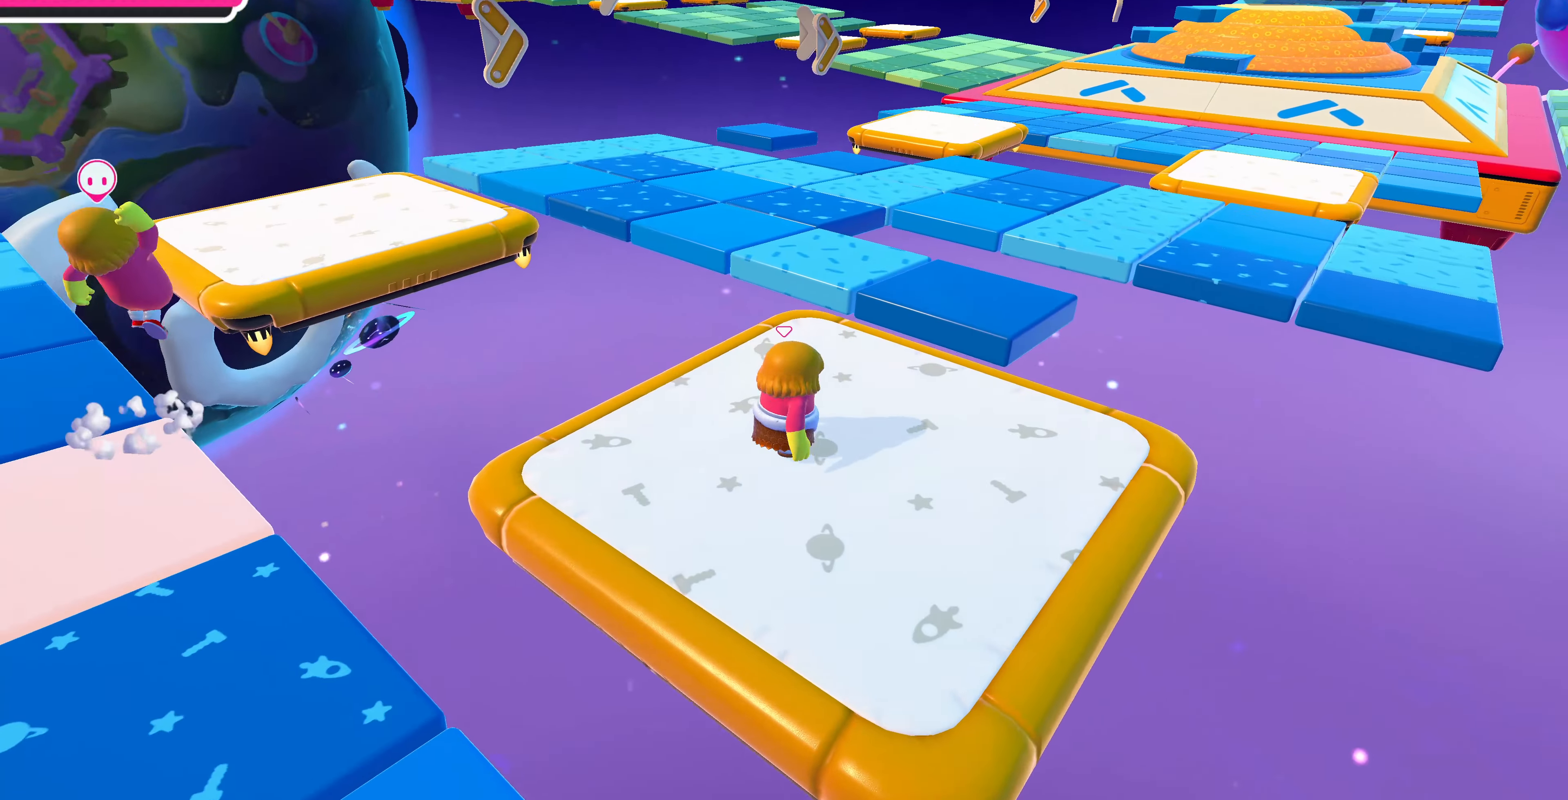
{"buttons": [], "left_stick": "up", "right_stick": "center", "events": [[33, "left_stick", "up"], [33, "right_stick", "up-right"], [400, "right_stick", "center"]]}
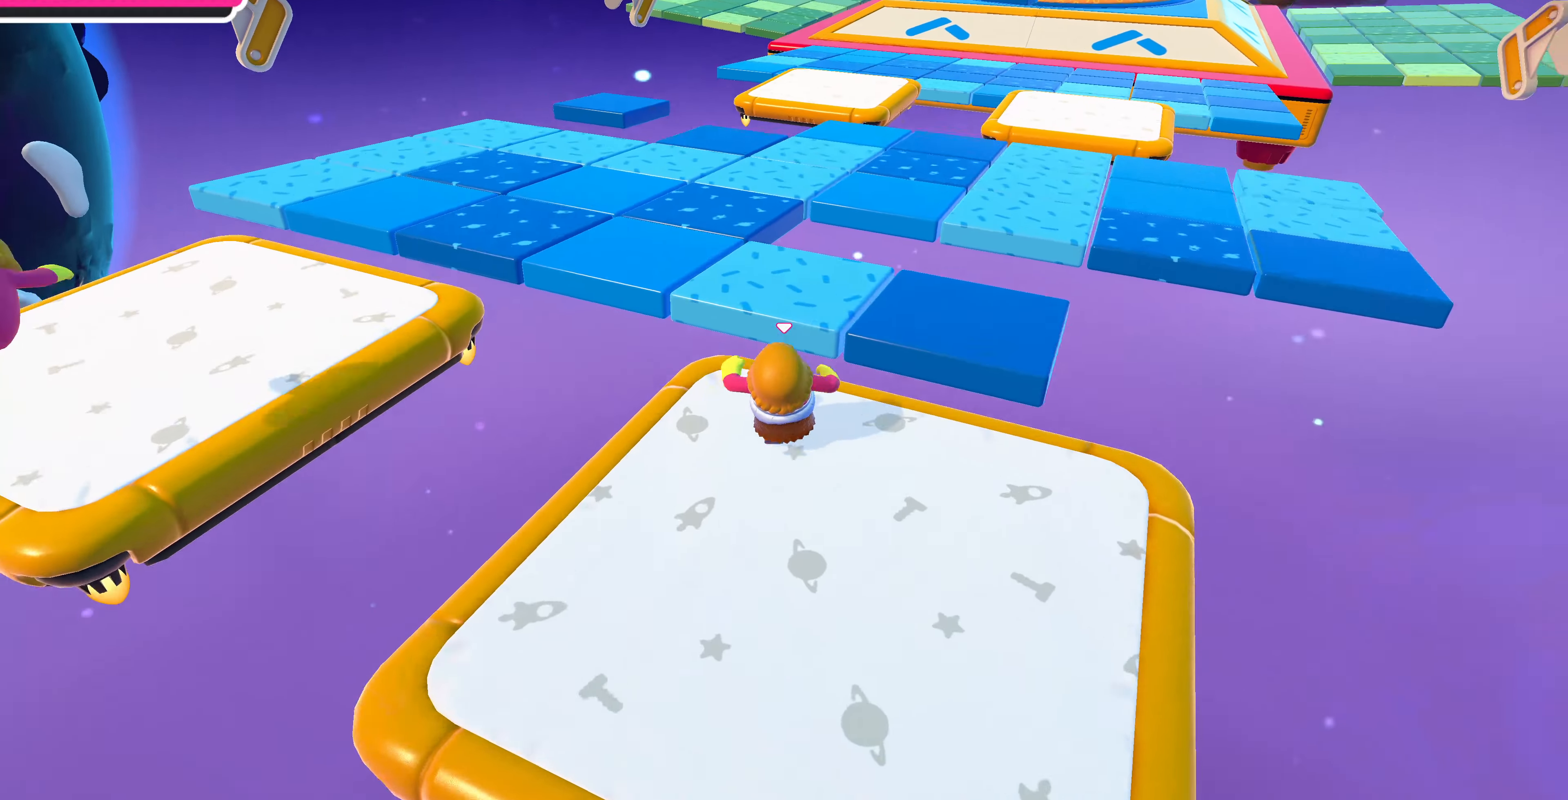
{"buttons": [], "left_stick": "up", "right_stick": "center", "events": [[200, "CROSS", "down"], [333, "CROSS", "up"]]}
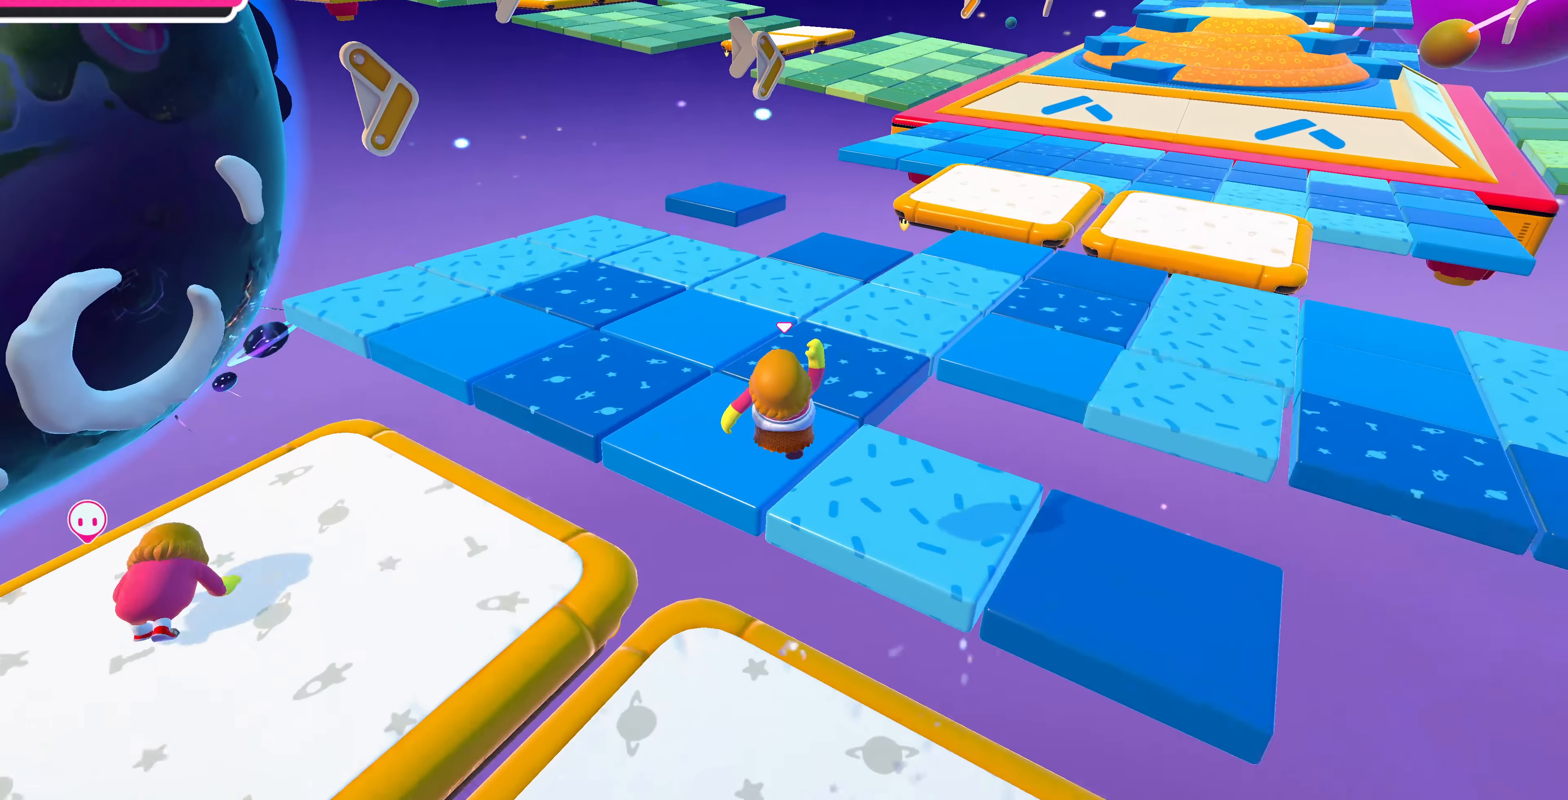
{"buttons": [], "left_stick": "up", "right_stick": "down-right", "events": [[100, "SQUARE", "down"], [267, "SQUARE", "up"], [467, "right_stick", "down-right"]]}
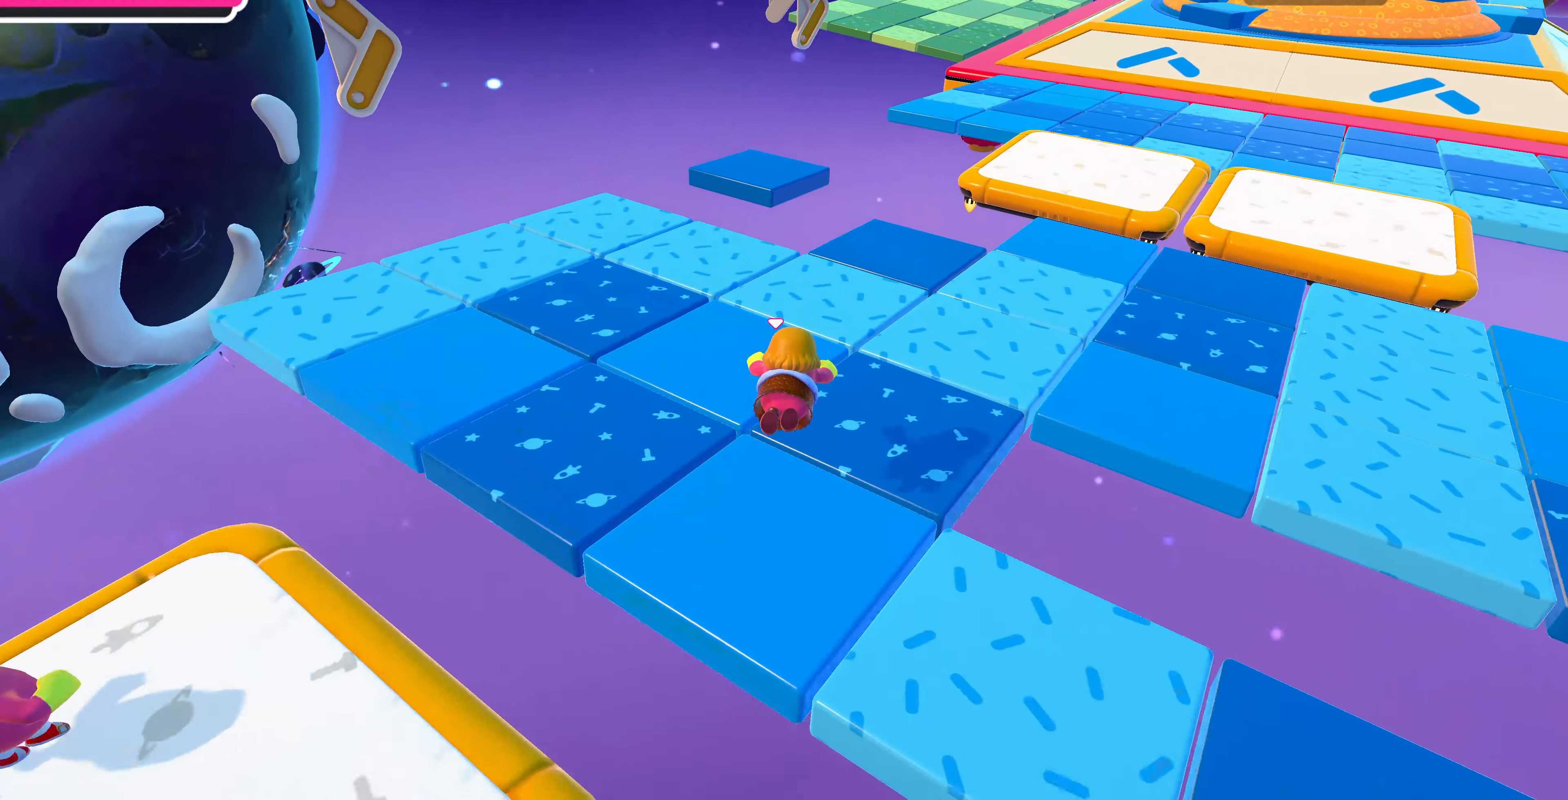
{"buttons": [], "left_stick": "up", "right_stick": "center", "events": [[367, "right_stick", "center"]]}
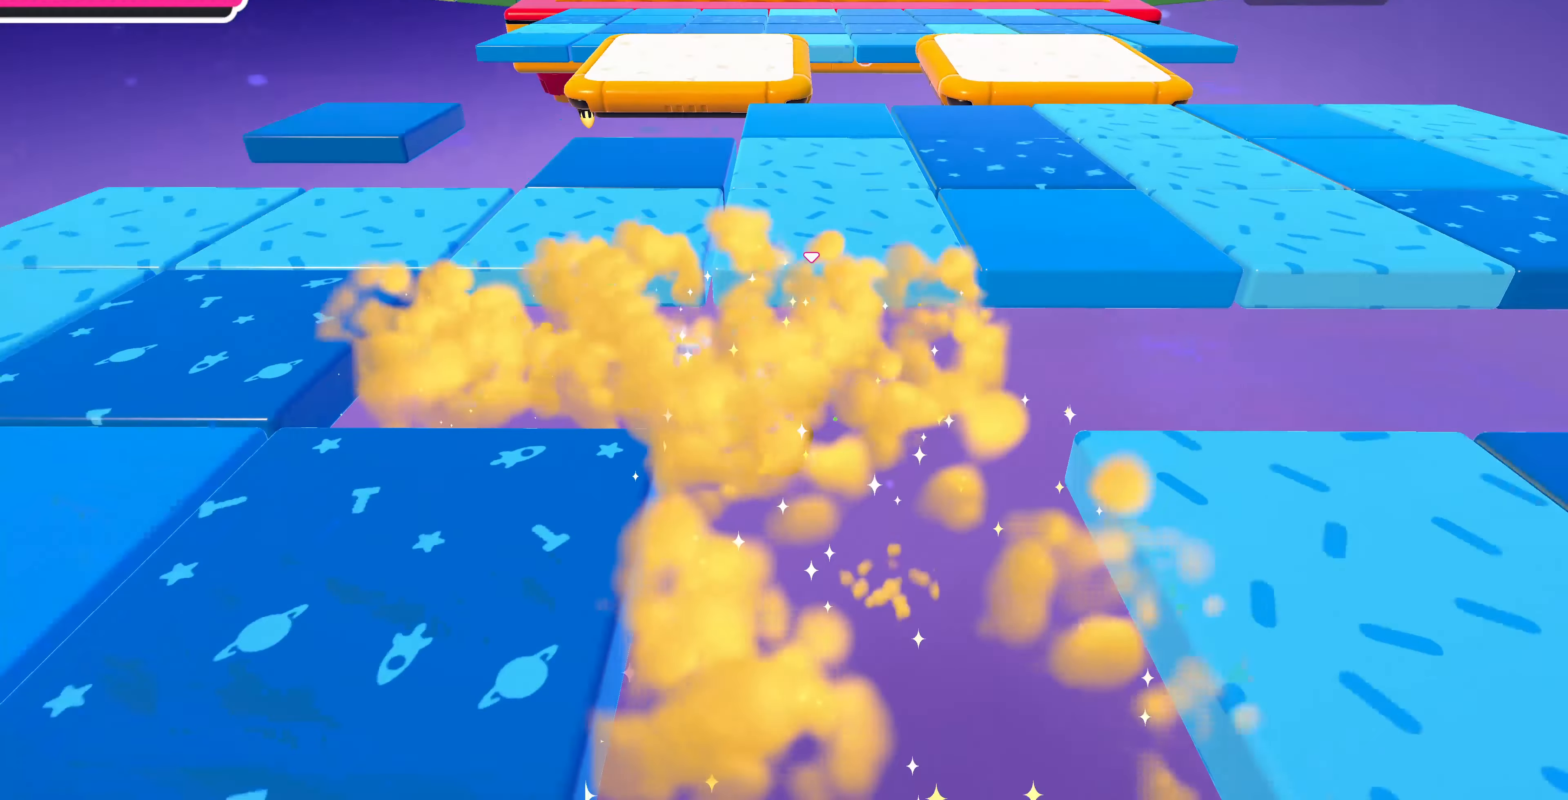
{"buttons": [], "left_stick": "center", "right_stick": "center", "events": [[300, "left_stick", "center"]]}
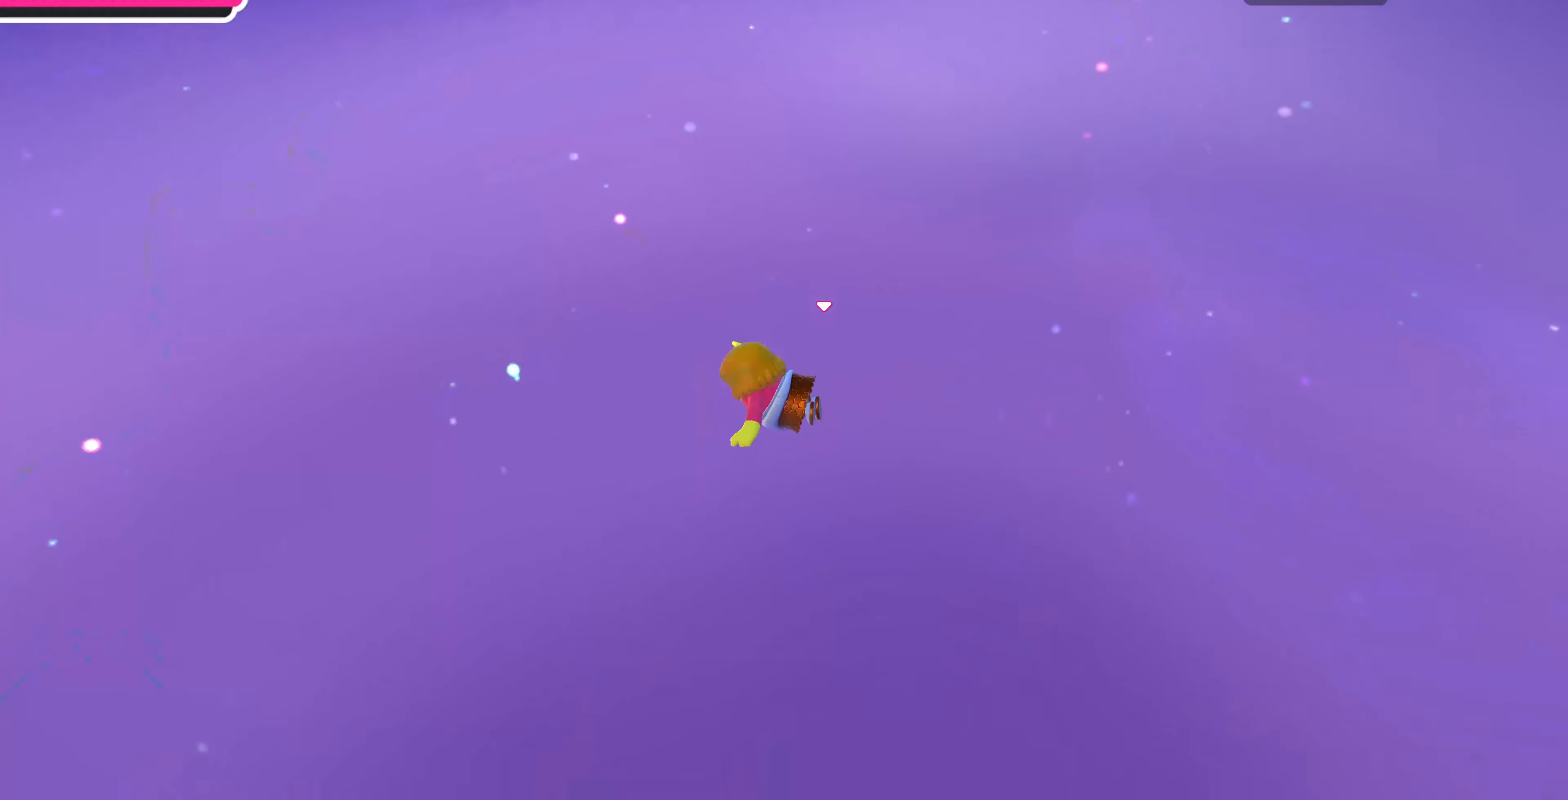
{"buttons": [], "left_stick": "up-left", "right_stick": "left", "events": [[233, "left_stick", "up"], [400, "left_stick", "up-left"], [433, "right_stick", "left"]]}
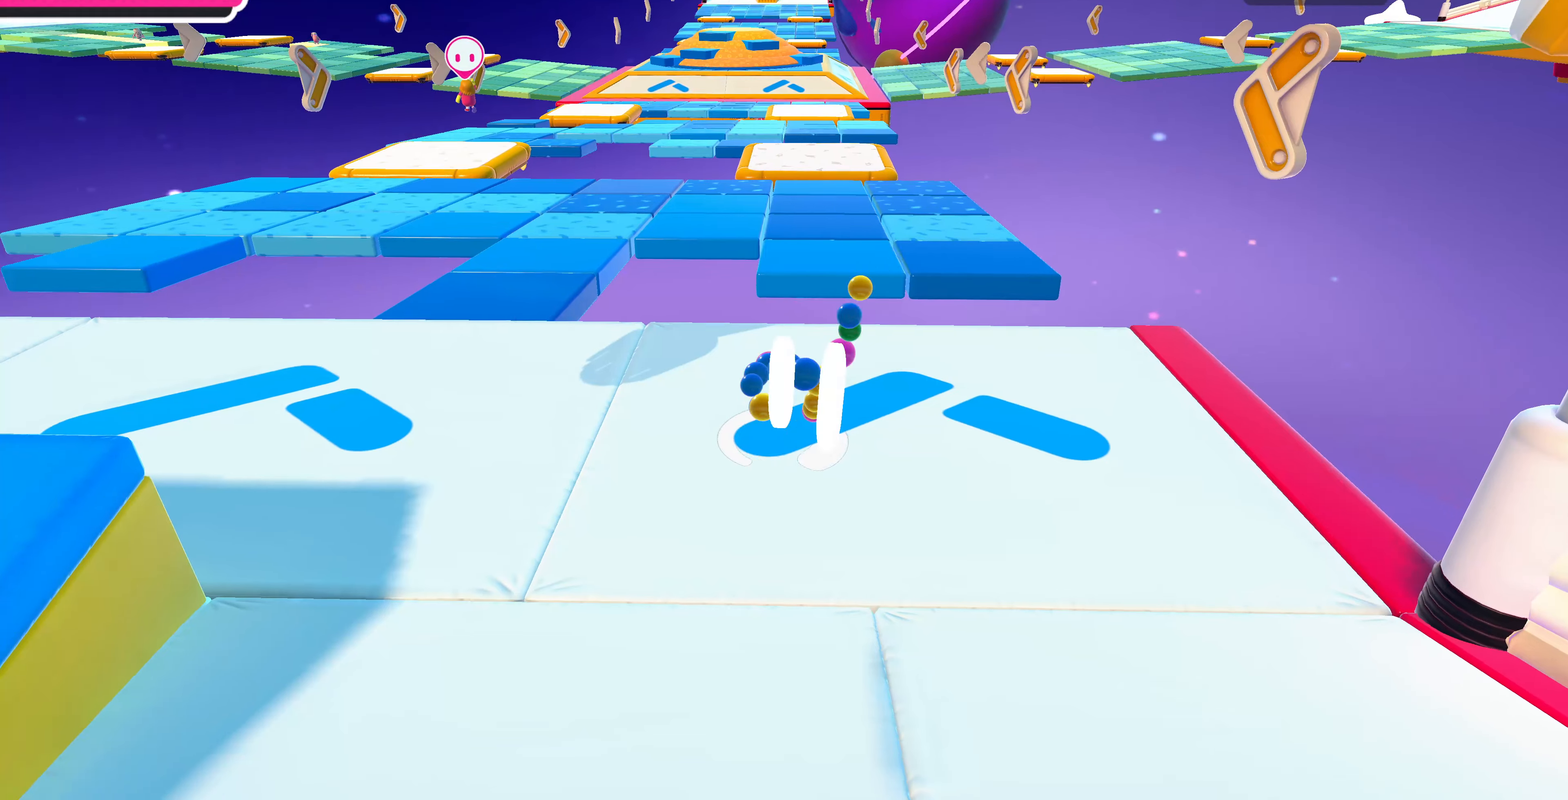
{"buttons": [], "left_stick": "up-left", "right_stick": "center", "events": [[133, "right_stick", "center"]]}
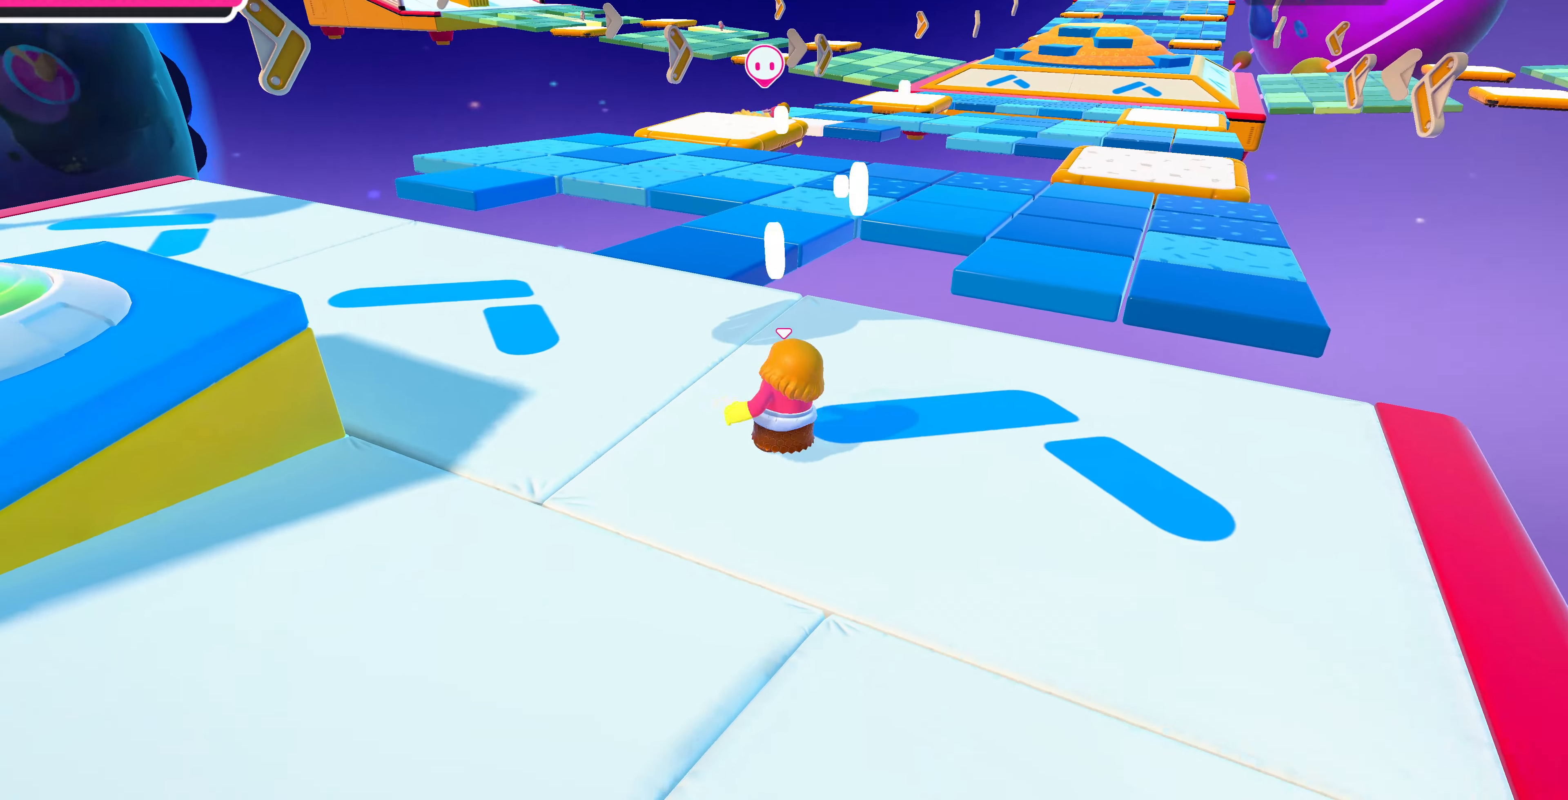
{"buttons": [], "left_stick": "up-left", "right_stick": "up-right", "events": [[466, "right_stick", "up-right"]]}
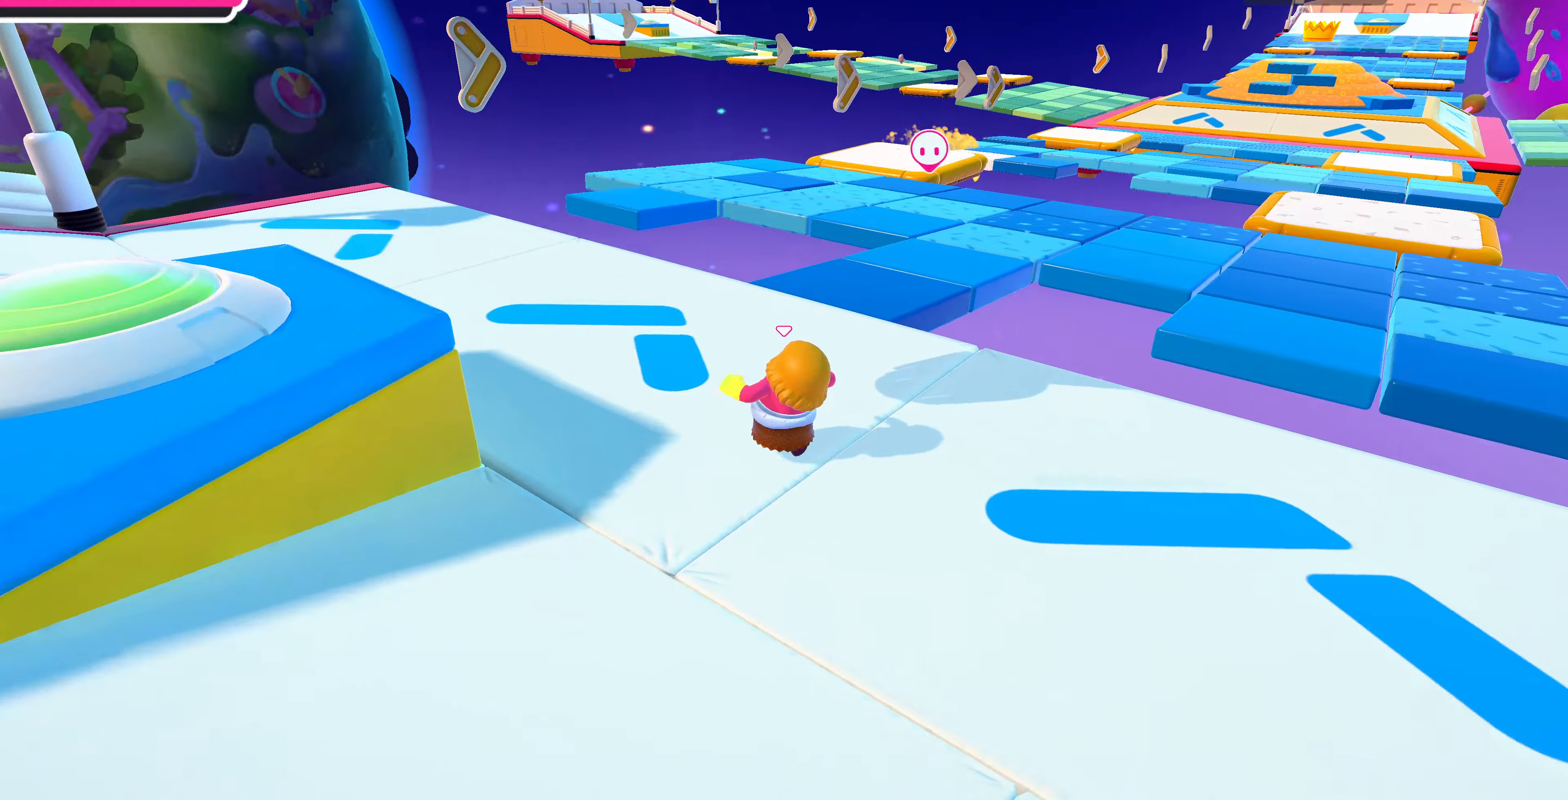
{"buttons": [], "left_stick": "up", "right_stick": "center", "events": [[66, "left_stick", "up"], [366, "right_stick", "center"]]}
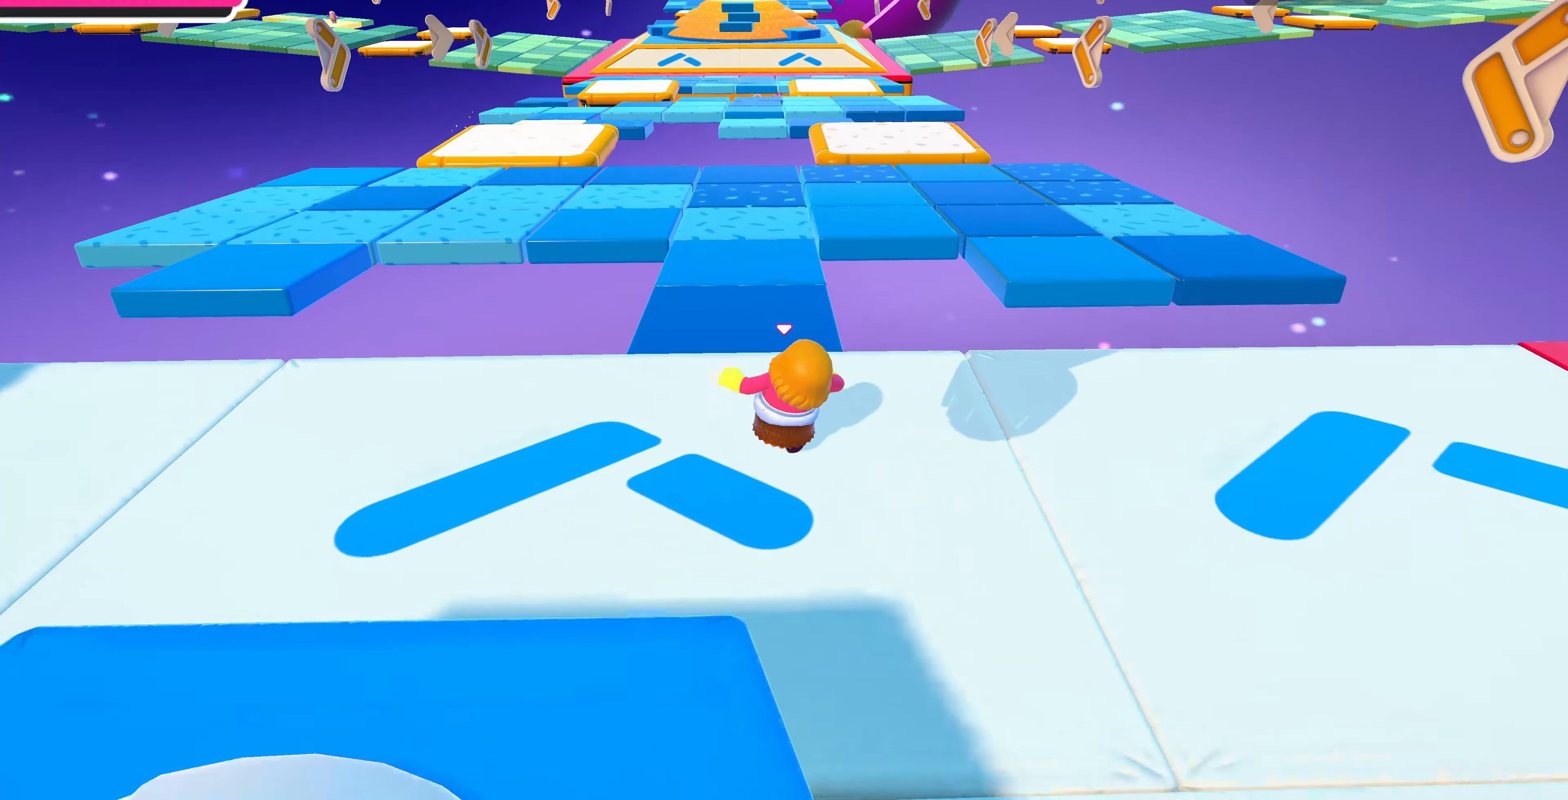
{"buttons": [], "left_stick": "up", "right_stick": "center", "events": []}
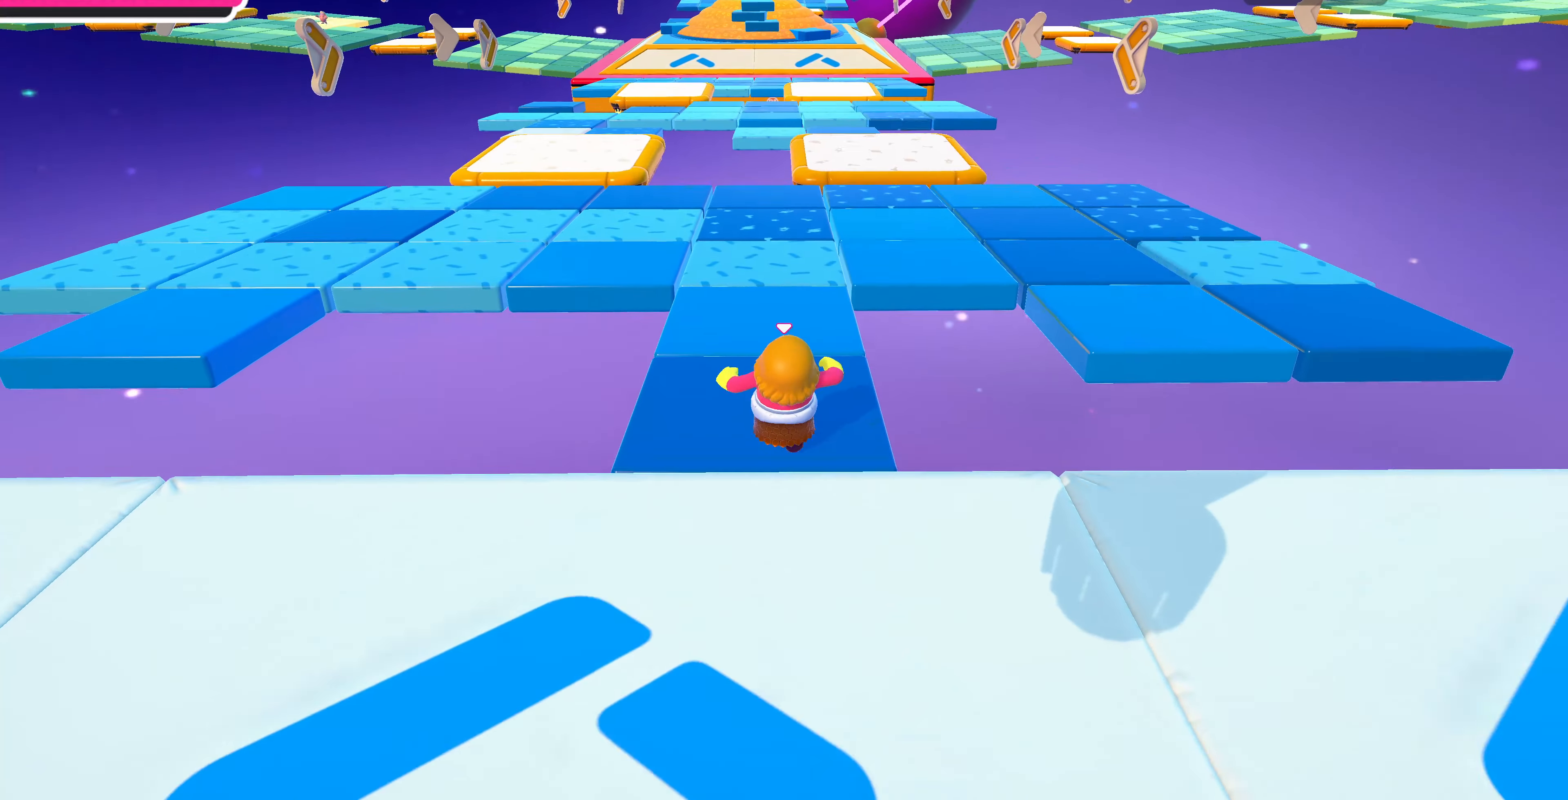
{"buttons": [], "left_stick": "up", "right_stick": "center", "events": []}
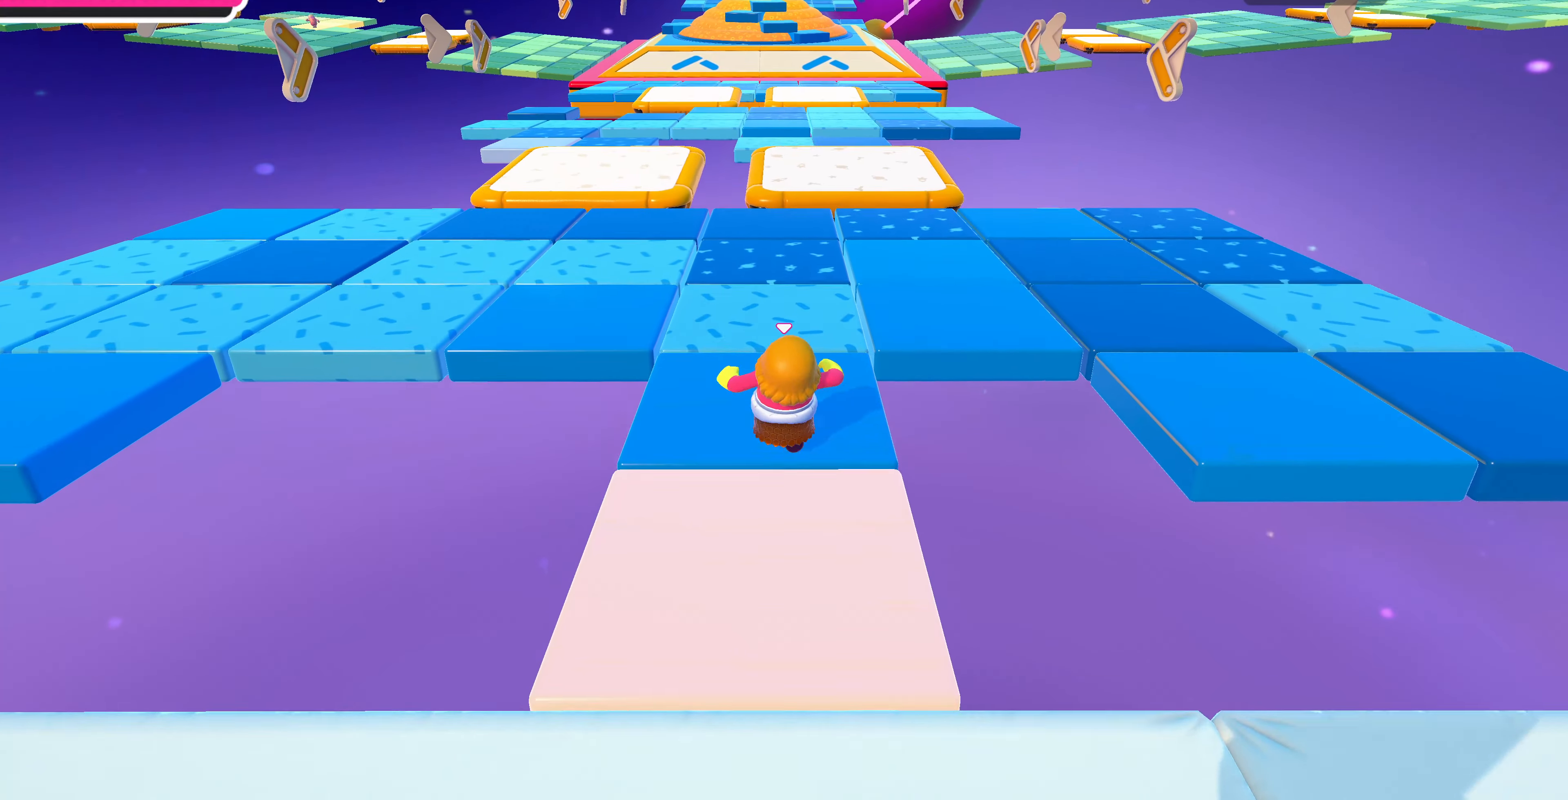
{"buttons": [], "left_stick": "up", "right_stick": "center", "events": []}
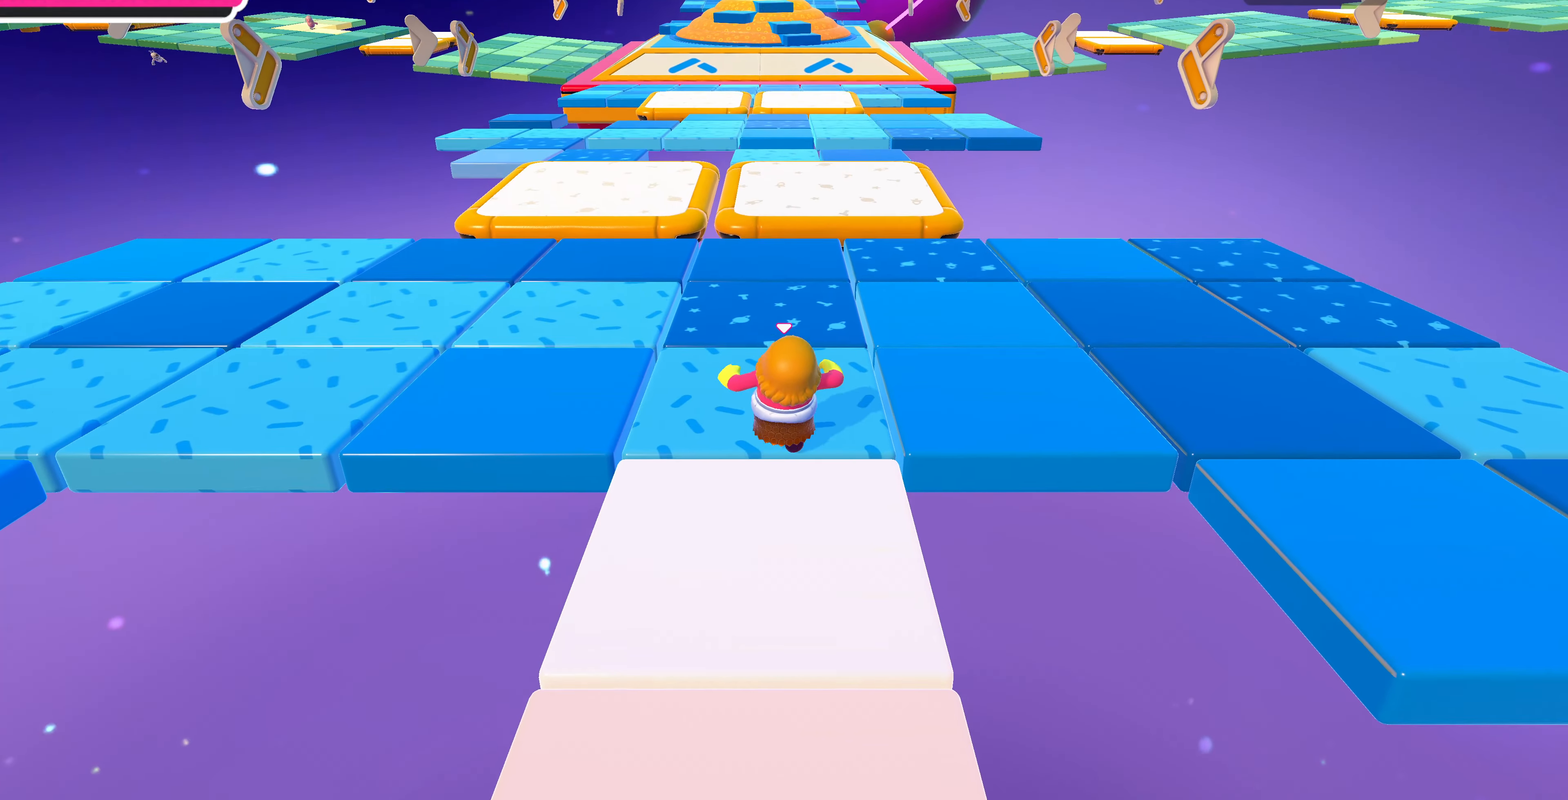
{"buttons": [], "left_stick": "up", "right_stick": "up-left", "events": [[333, "right_stick", "left"], [400, "right_stick", "up-left"]]}
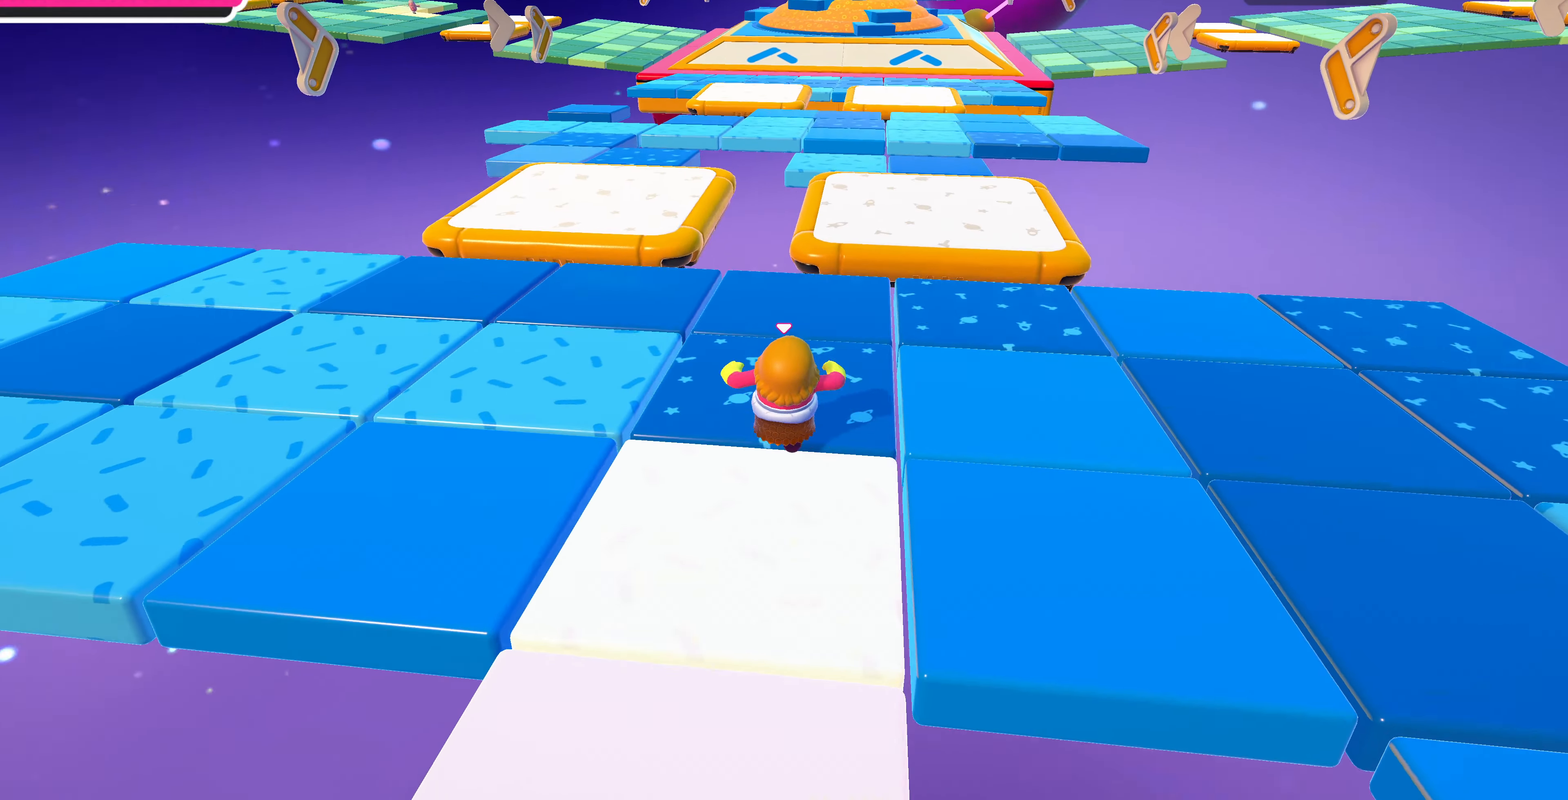
{"buttons": [], "left_stick": "up", "right_stick": "up-left", "events": [[33, "right_stick", "center"], [200, "left_stick", "up-right"], [300, "left_stick", "up"], [400, "right_stick", "left"], [466, "right_stick", "up-left"]]}
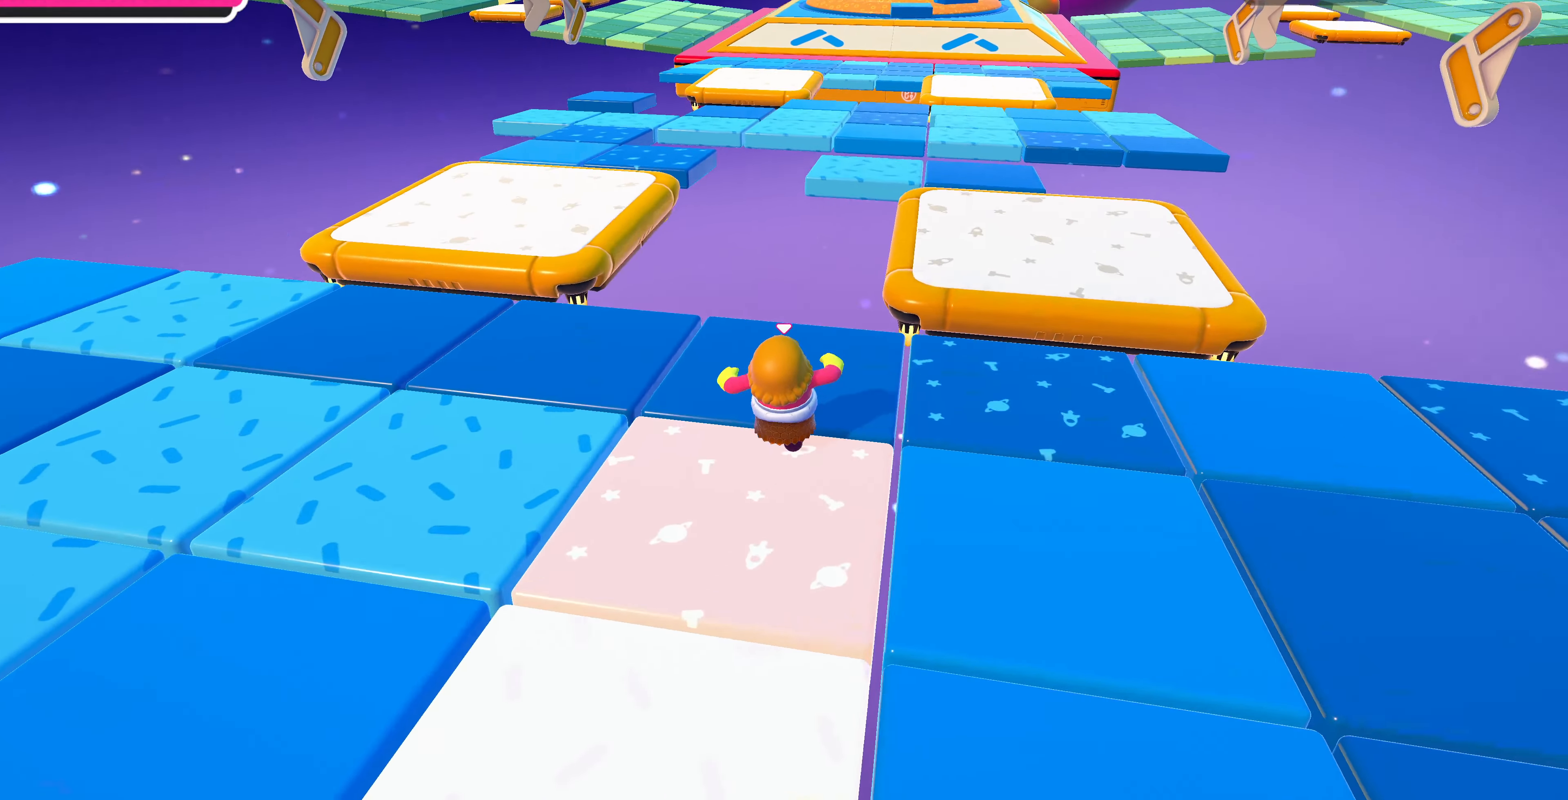
{"buttons": [], "left_stick": "up", "right_stick": "center", "events": [[166, "left_stick", "center"], [166, "right_stick", "left"], [333, "right_stick", "center"], [500, "left_stick", "up"]]}
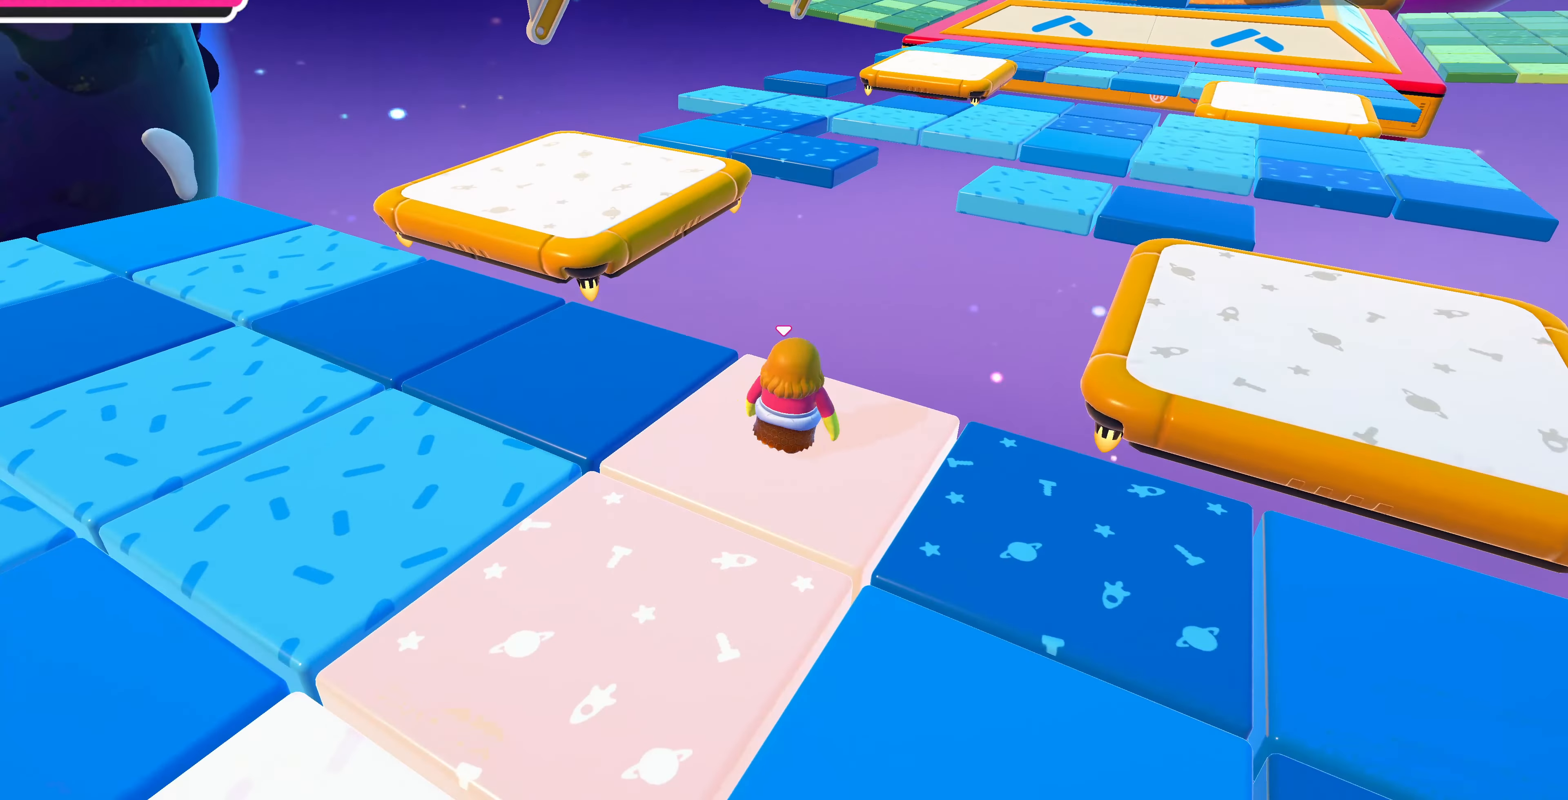
{"buttons": [], "left_stick": "center", "right_stick": "center", "events": [[100, "left_stick", "center"]]}
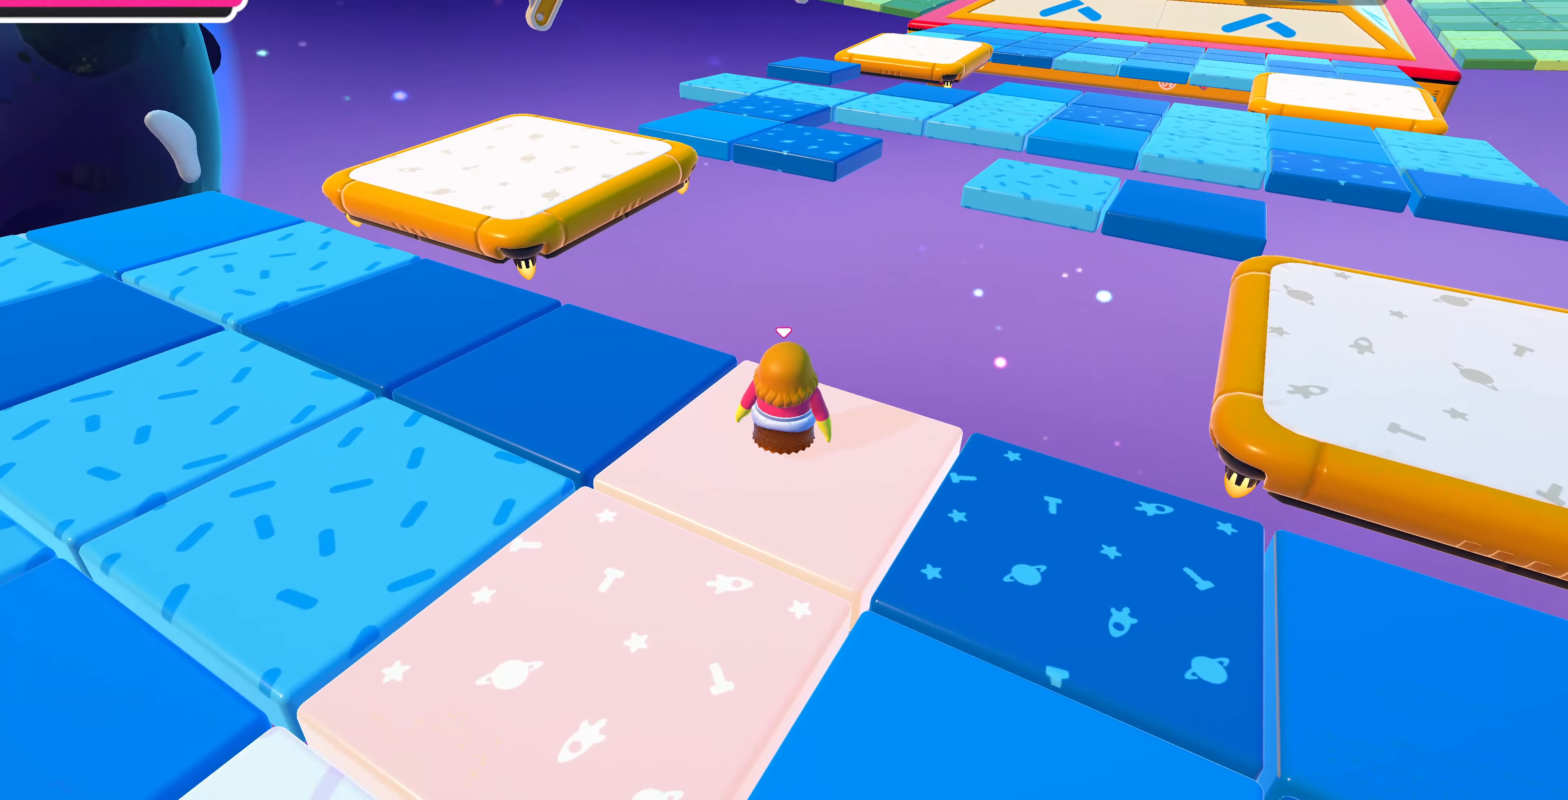
{"buttons": [], "left_stick": "center", "right_stick": "center", "events": []}
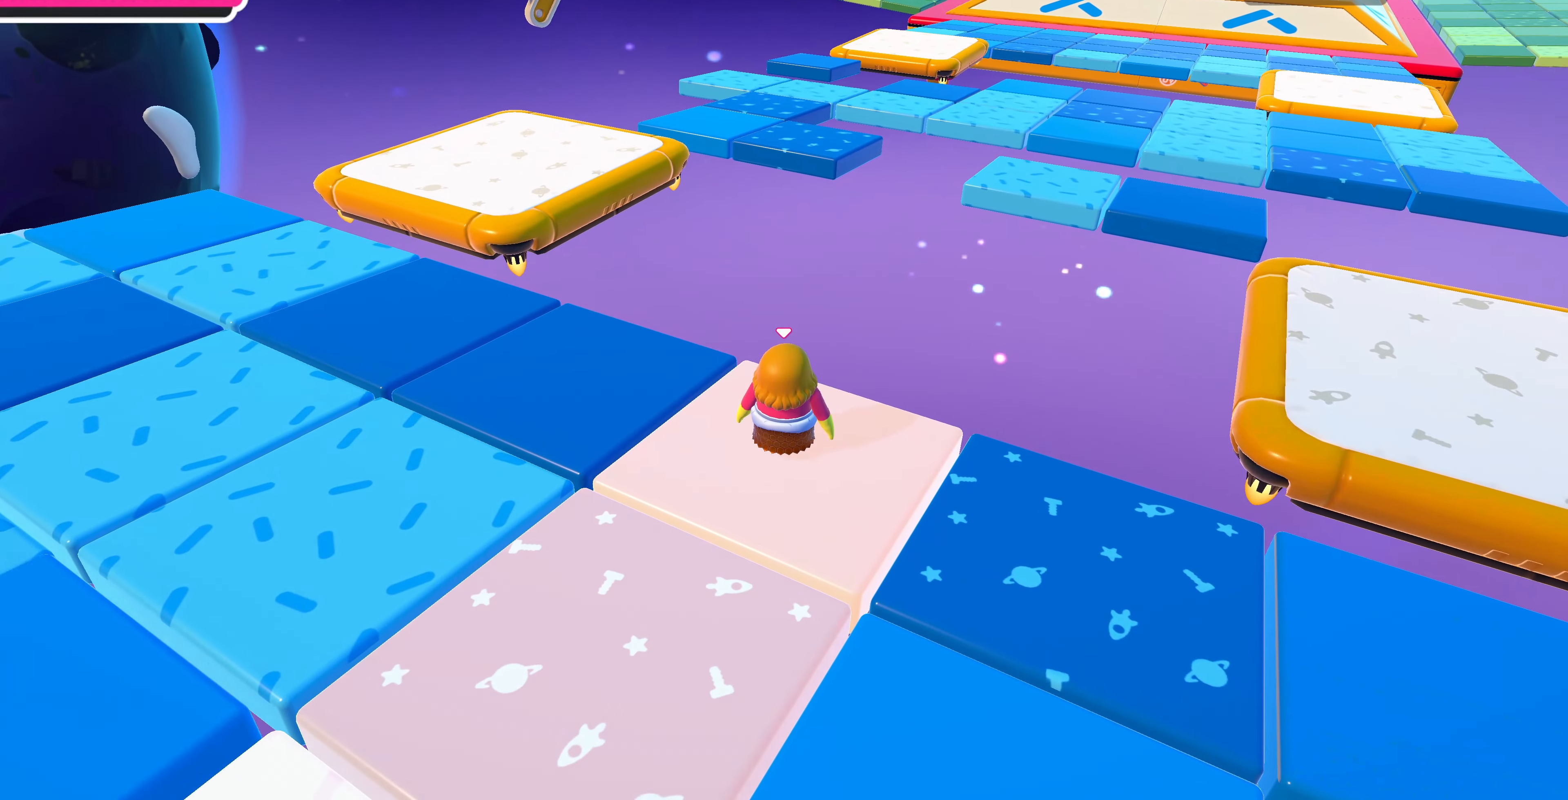
{"buttons": [], "left_stick": "up", "right_stick": "center", "events": [[366, "left_stick", "up-left"], [433, "left_stick", "up"]]}
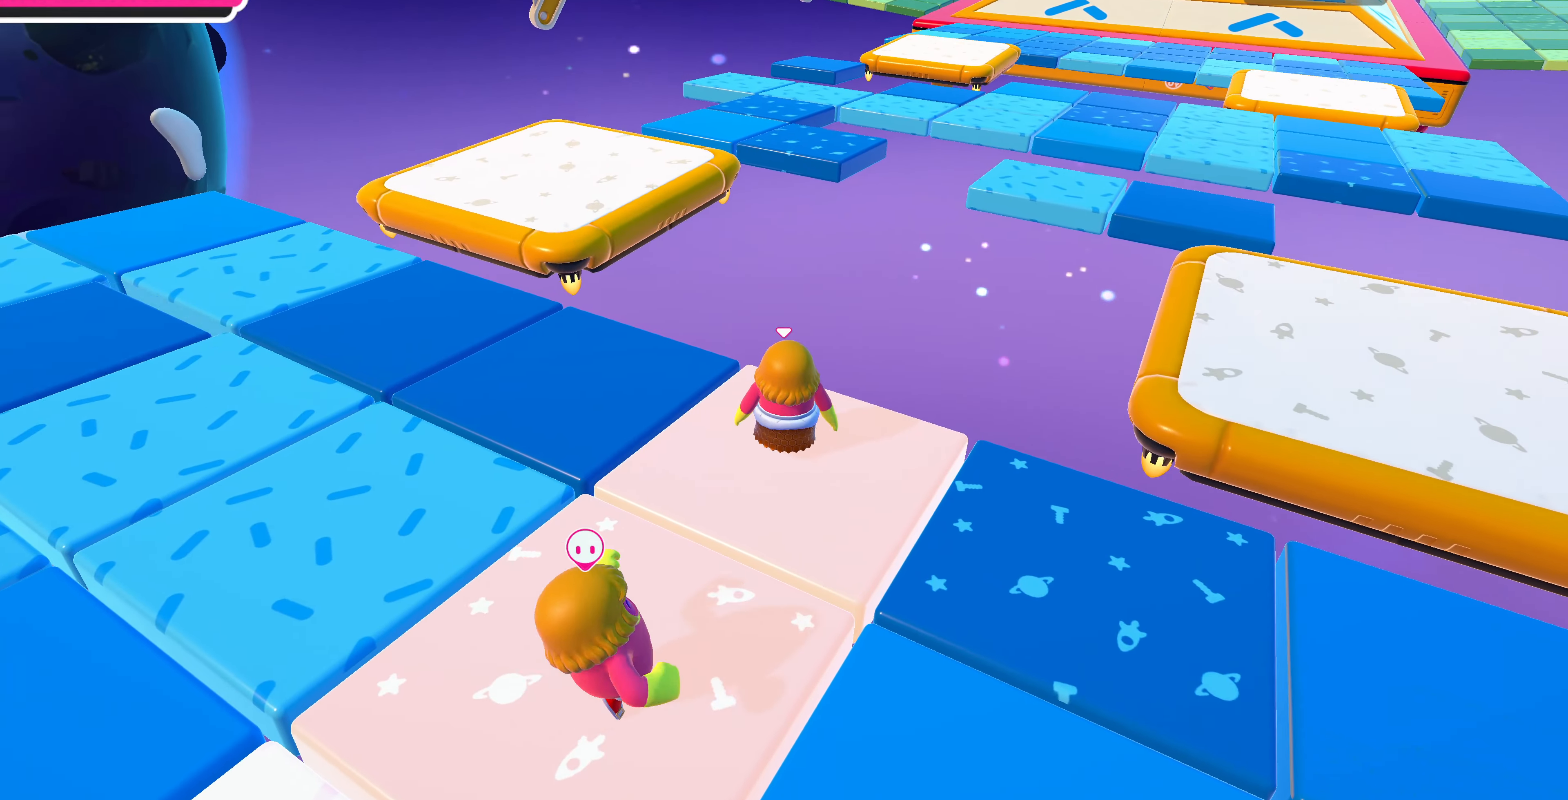
{"buttons": ["CROSS"], "left_stick": "up", "right_stick": "center", "events": [[434, "CROSS", "down"]]}
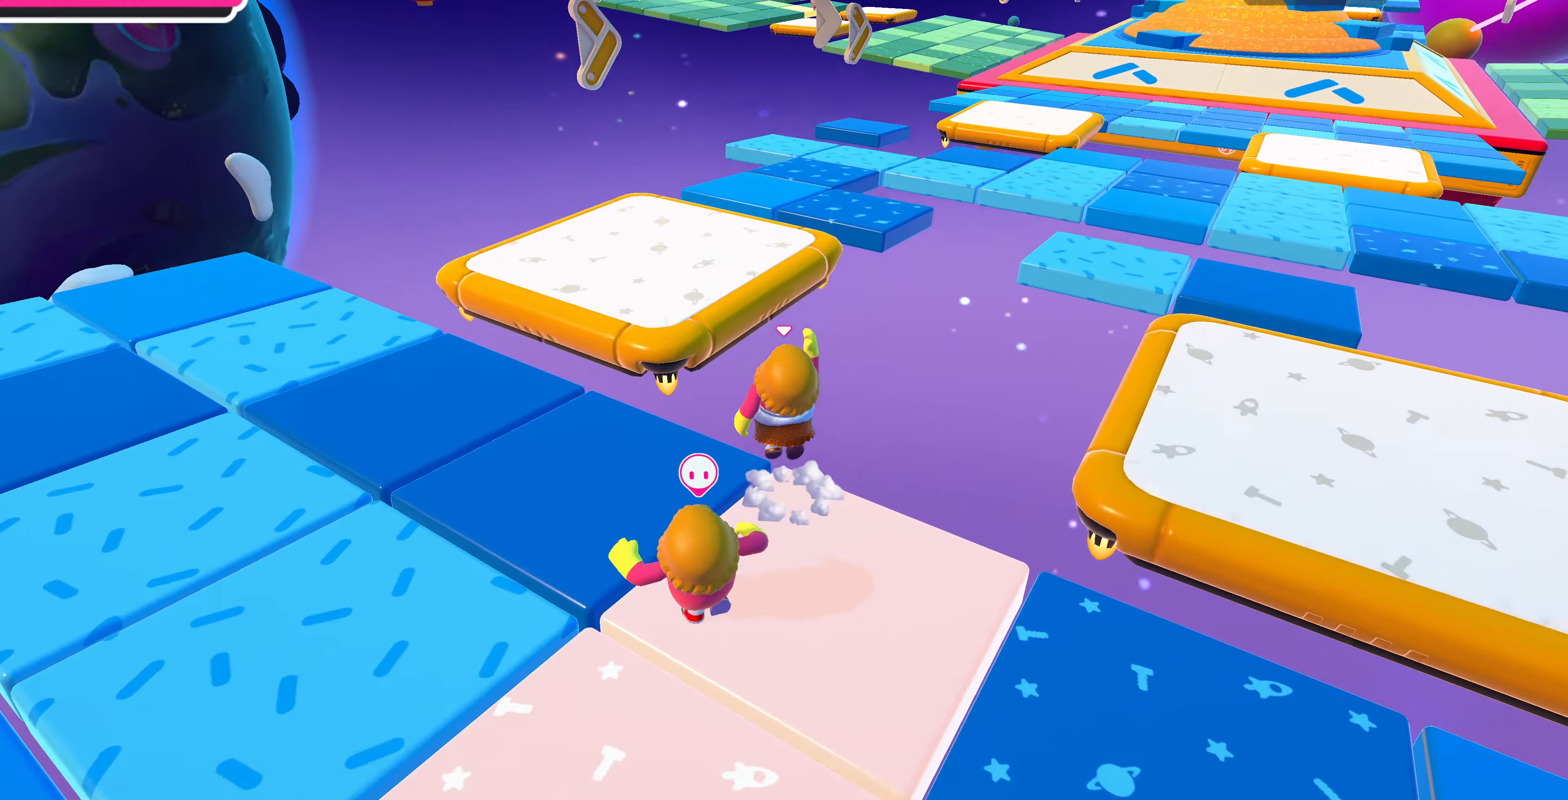
{"buttons": [], "left_stick": "up", "right_stick": "center", "events": [[200, "CROSS", "up"], [300, "SQUARE", "down"], [434, "SQUARE", "up"]]}
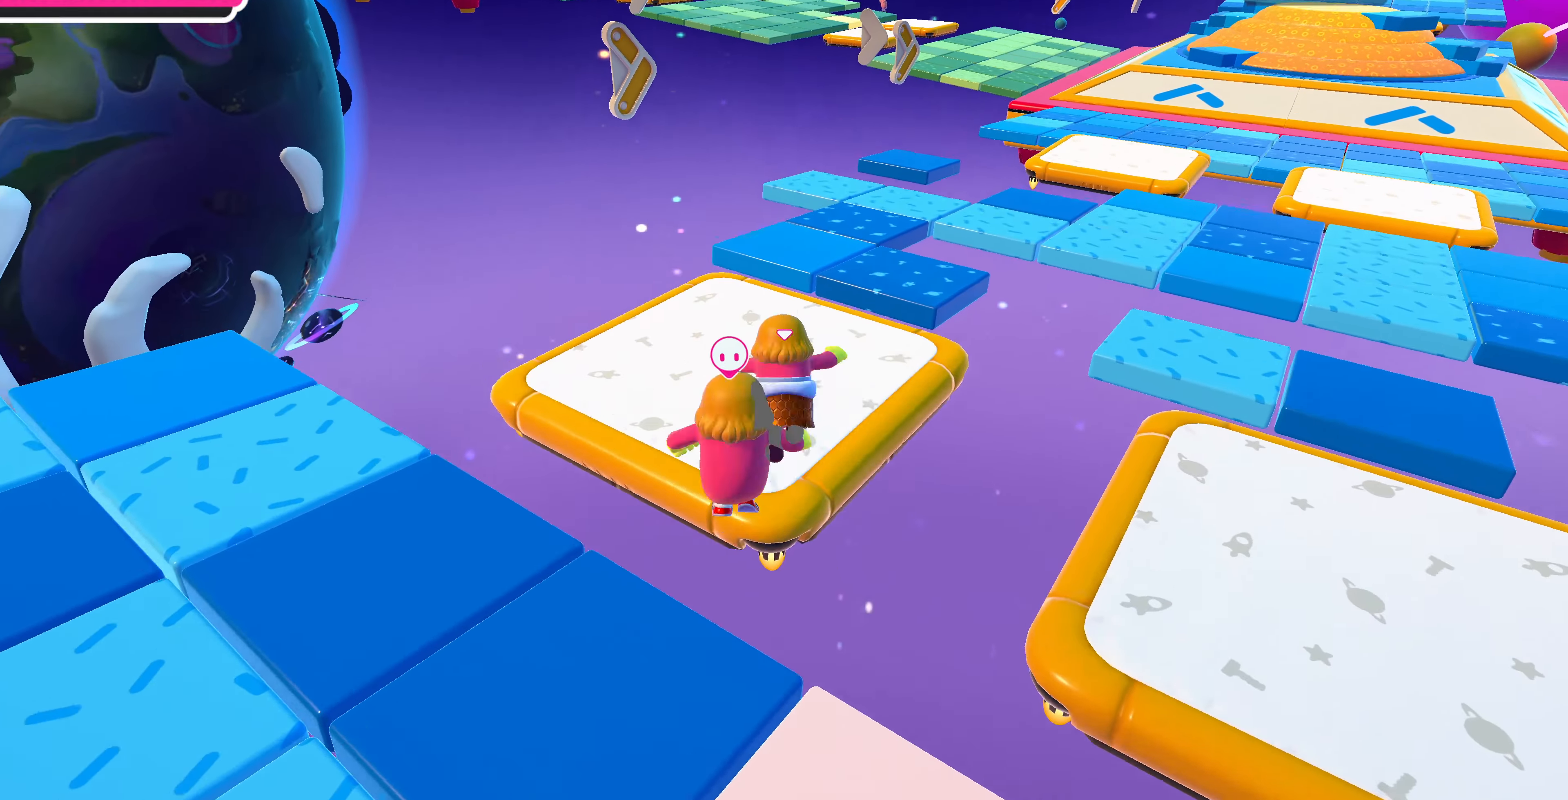
{"buttons": [], "left_stick": "up", "right_stick": "center", "events": []}
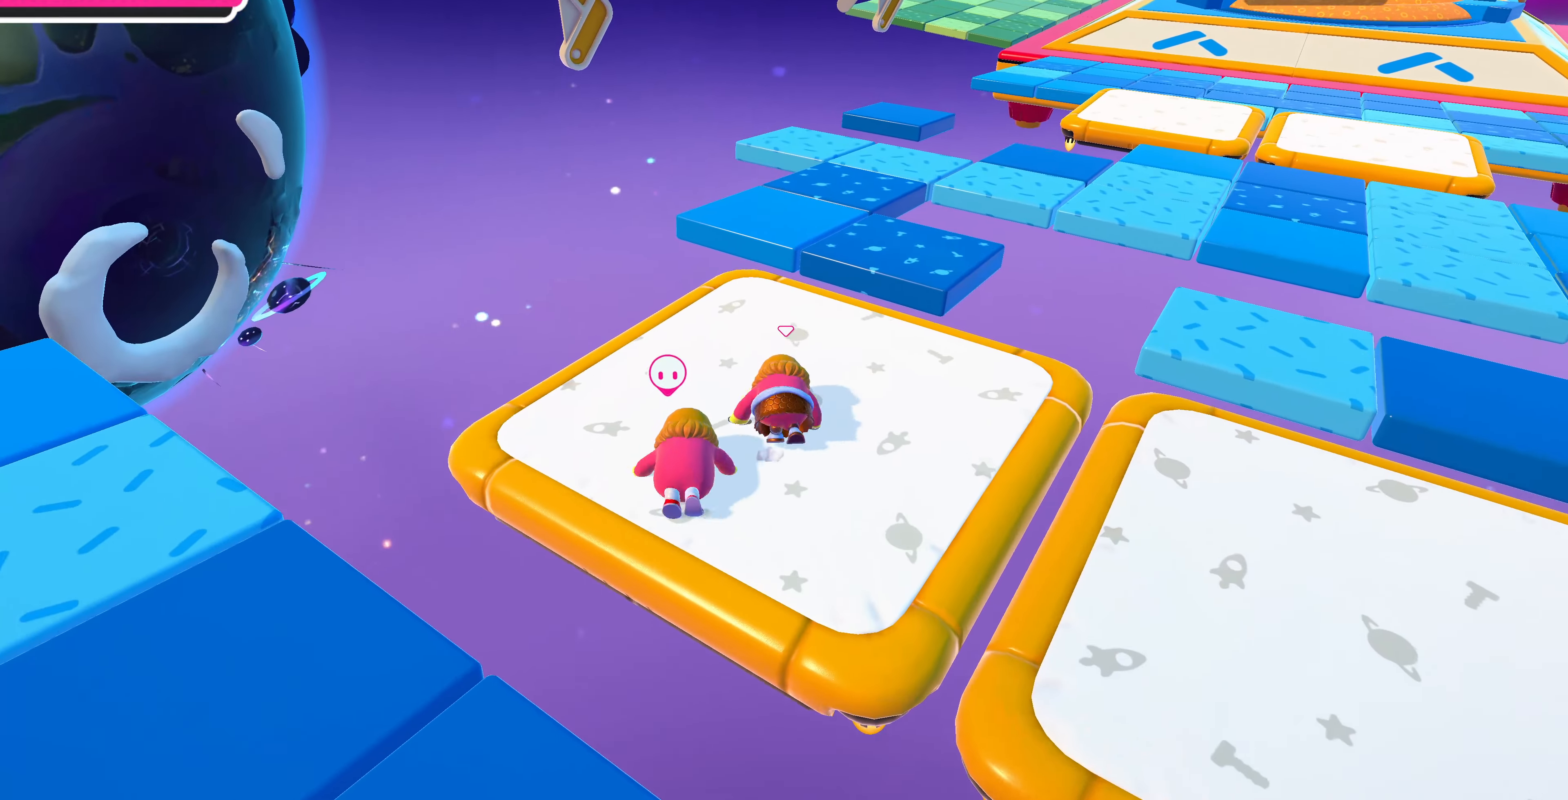
{"buttons": [], "left_stick": "up", "right_stick": "up-right", "events": [[100, "right_stick", "up"], [267, "right_stick", "center"], [334, "right_stick", "up-right"]]}
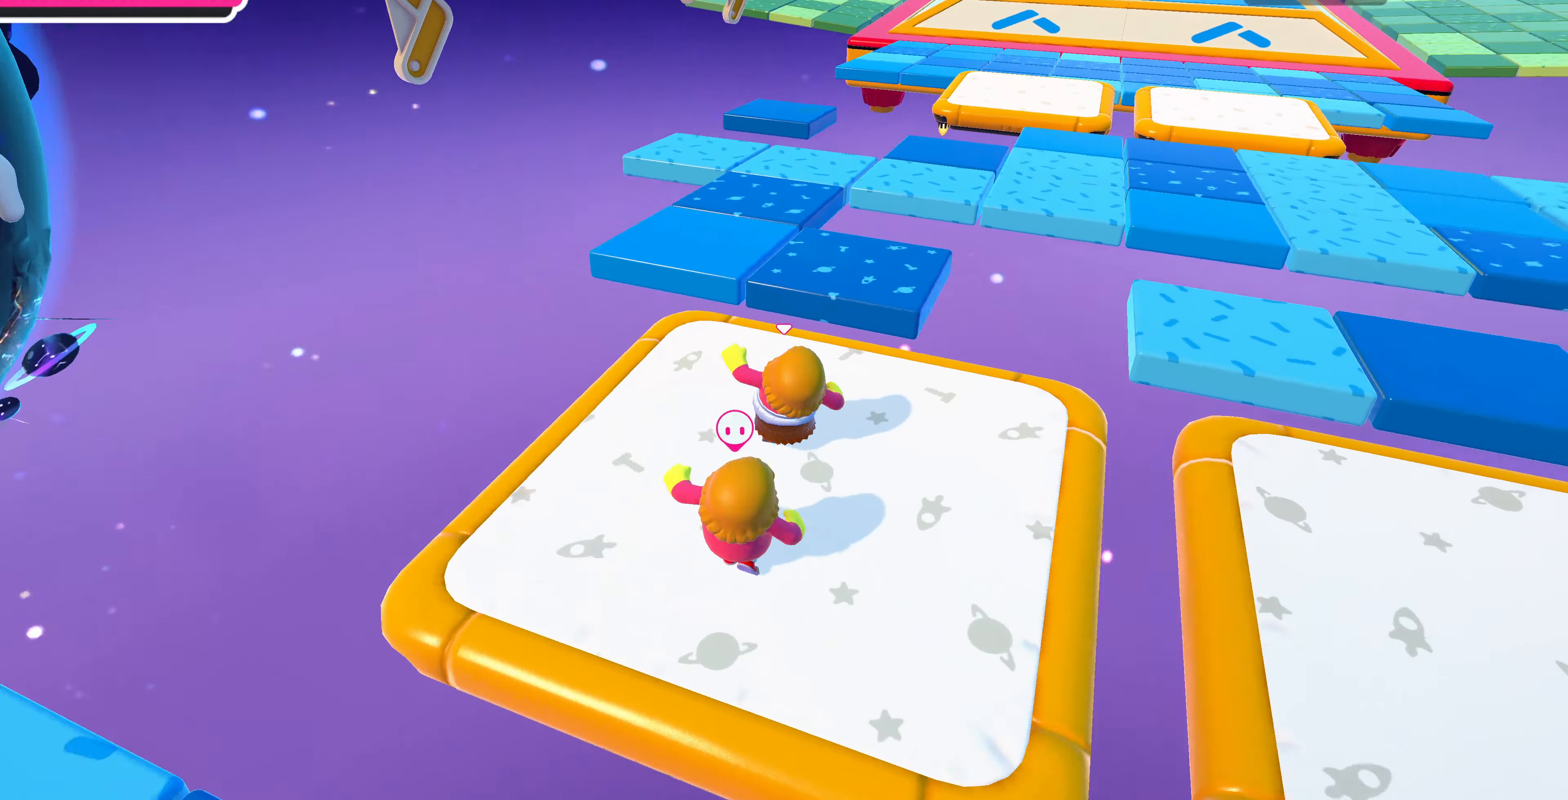
{"buttons": [], "left_stick": "up", "right_stick": "center", "events": [[100, "right_stick", "center"], [367, "CROSS", "down"], [467, "CROSS", "up"]]}
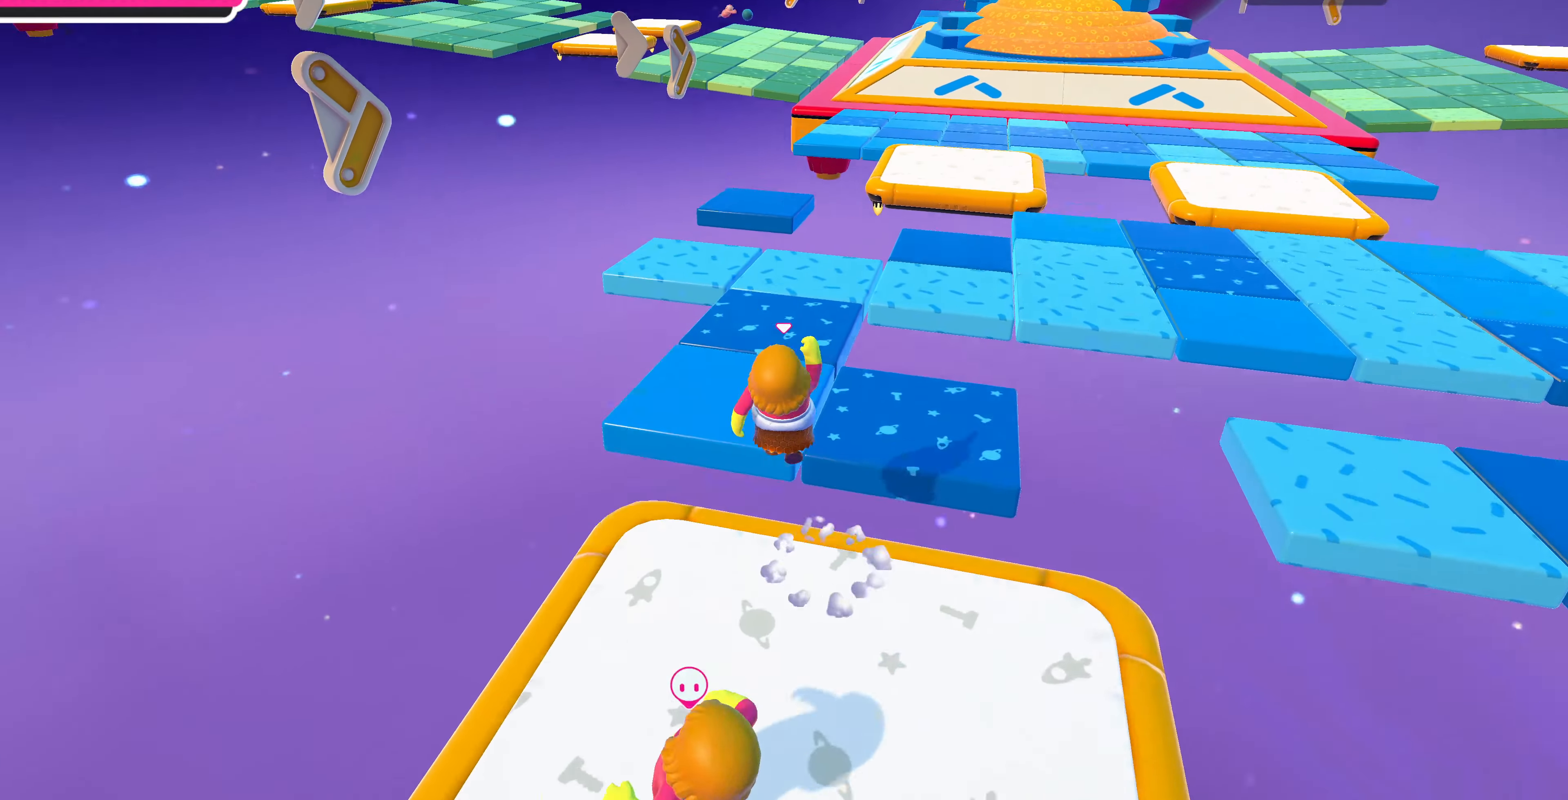
{"buttons": [], "left_stick": "up", "right_stick": "up-right", "events": [[34, "left_stick", "up-right"], [200, "right_stick", "right"], [234, "left_stick", "up"], [400, "right_stick", "center"], [500, "right_stick", "up-right"]]}